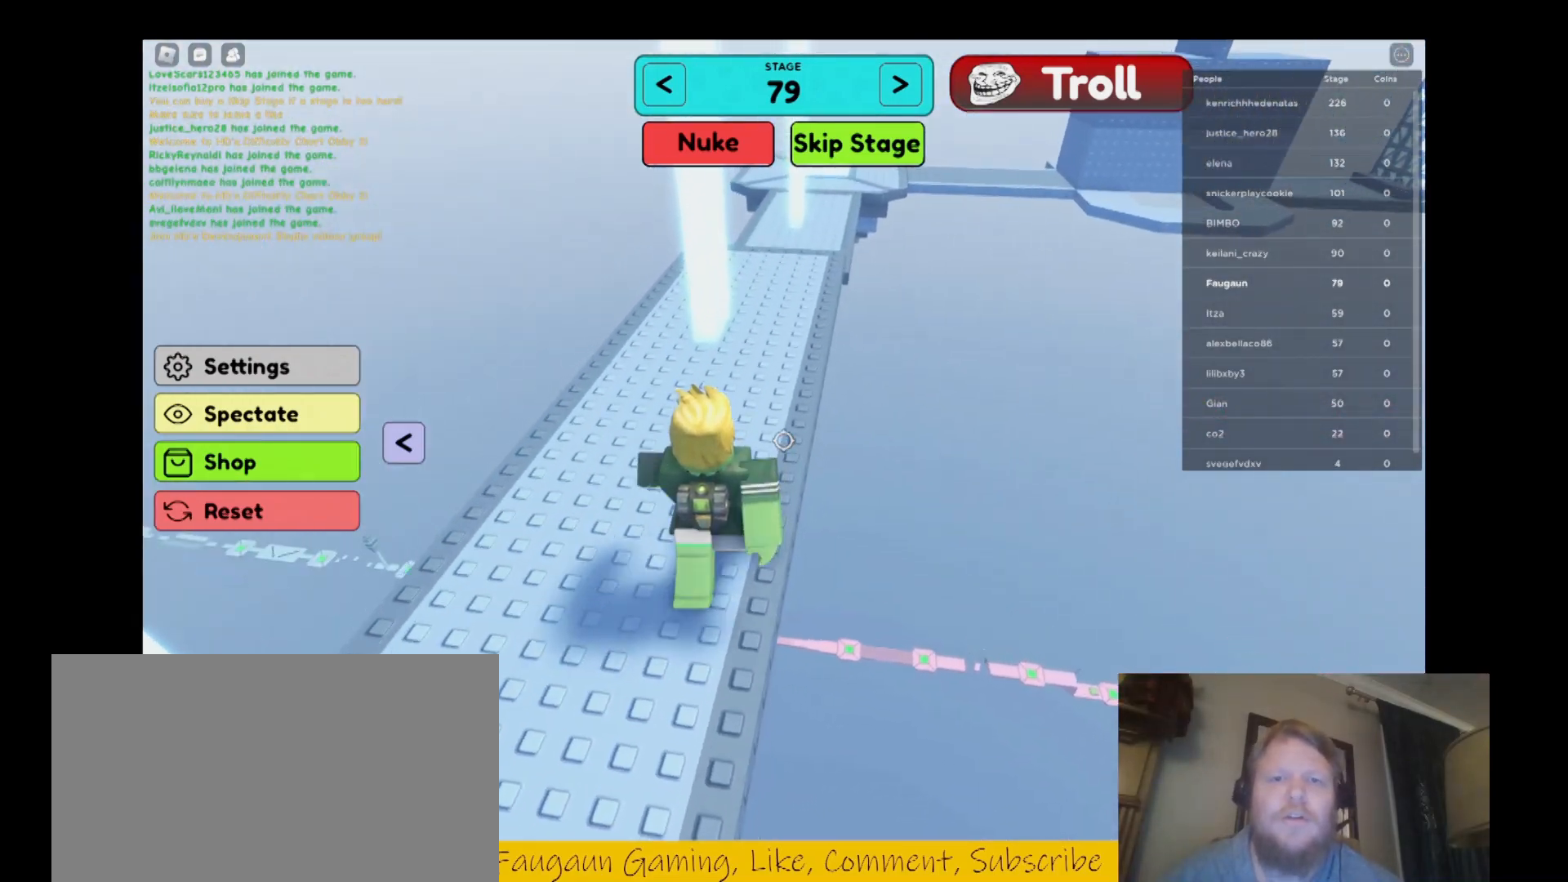
Gameplay with keyboard and mouse; each line is a JSON object with the keys and mouse buttons held at the frame after it. "events" lists presses ("down") and releases ("up") of "1", "2", "3", "4", "5", "a", "alt", "b", "c", "ctrl", "d", "e", "f", "g", "q", "r", "s", "shift", "space", "t", "tab", "tilde", "v", "w", "x", "z", "mouse_left", "mouse_wheel", "mouse_right", "mouse_mb4" and "mouse_mb5" between this image and that frame as [ms after this image, input, new state], when the widget could be followed in between. "mouse_left", "mouse_wheel", "mouse_right", "mouse_mb4", "mouse_mb5" = the "left", "wheel", "right", "mb4", "mb5" buttons of the "mouse" list. No other keys are recorded. "wheel" means that the mouse wheel is clicked or scrolled. Mouse movement is not recorded.
{"keys": ["w"], "mouse": ["right"], "events": []}
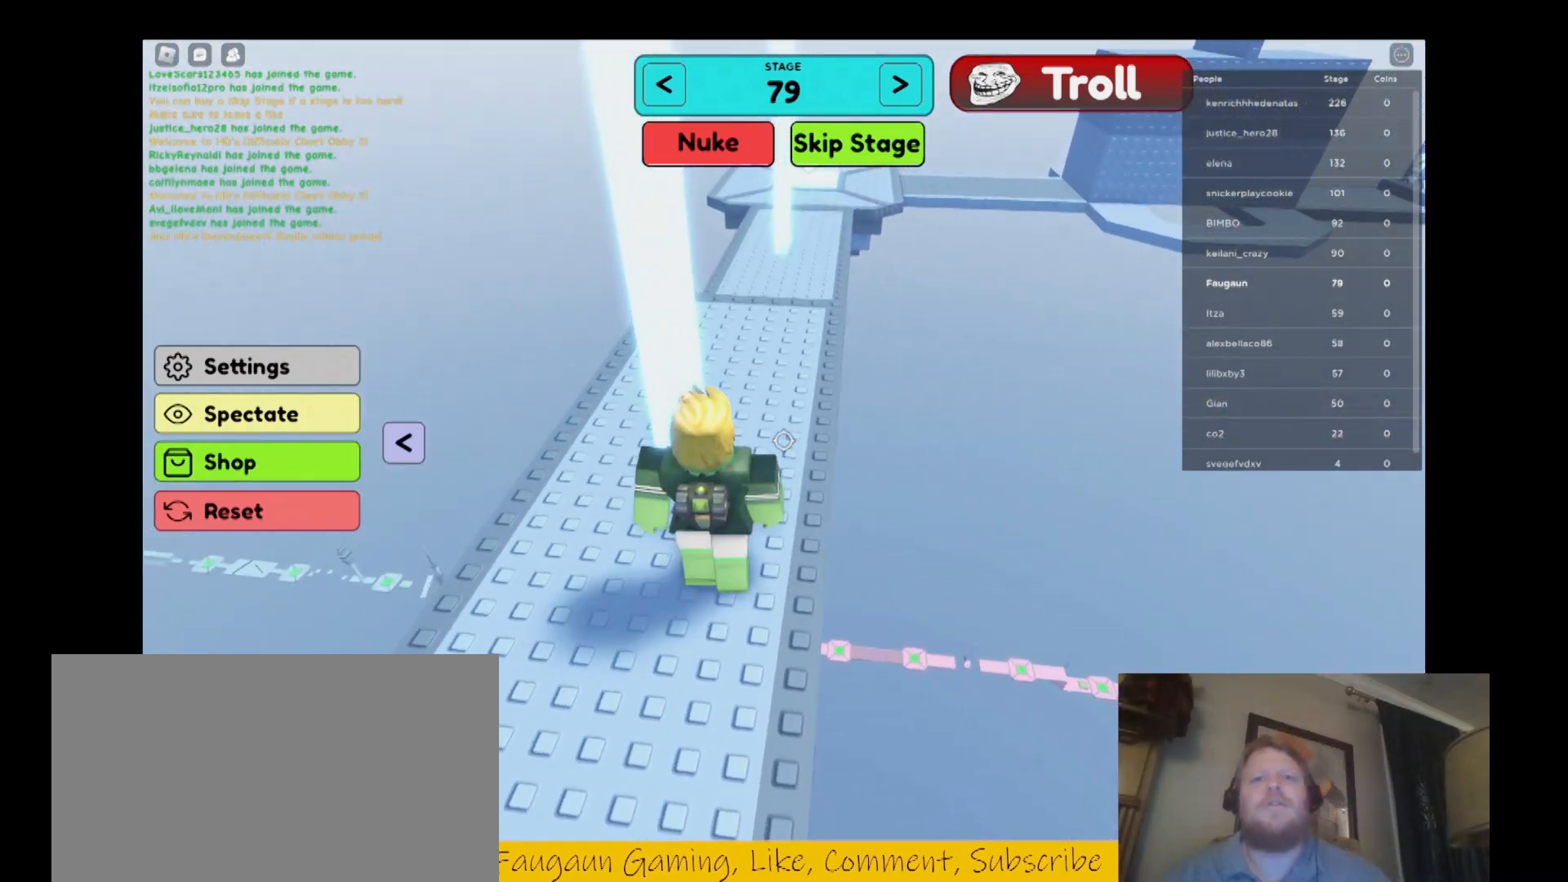
{"keys": ["w"], "mouse": ["right"], "events": []}
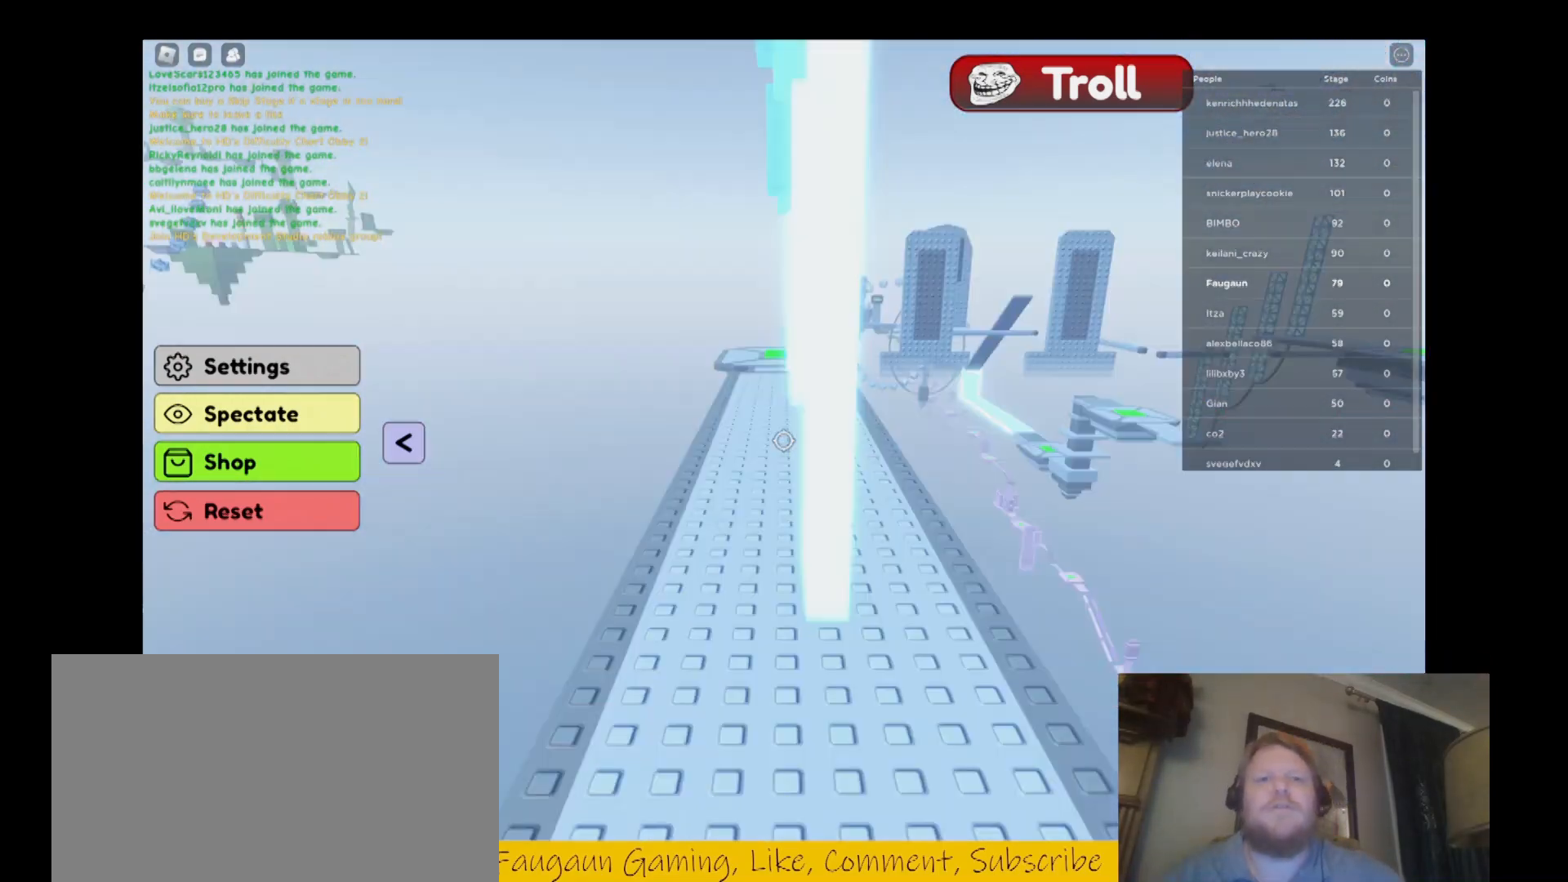
{"keys": [], "mouse": [], "events": [[400, "w", "up"], [433, "mouse_right", "up"]]}
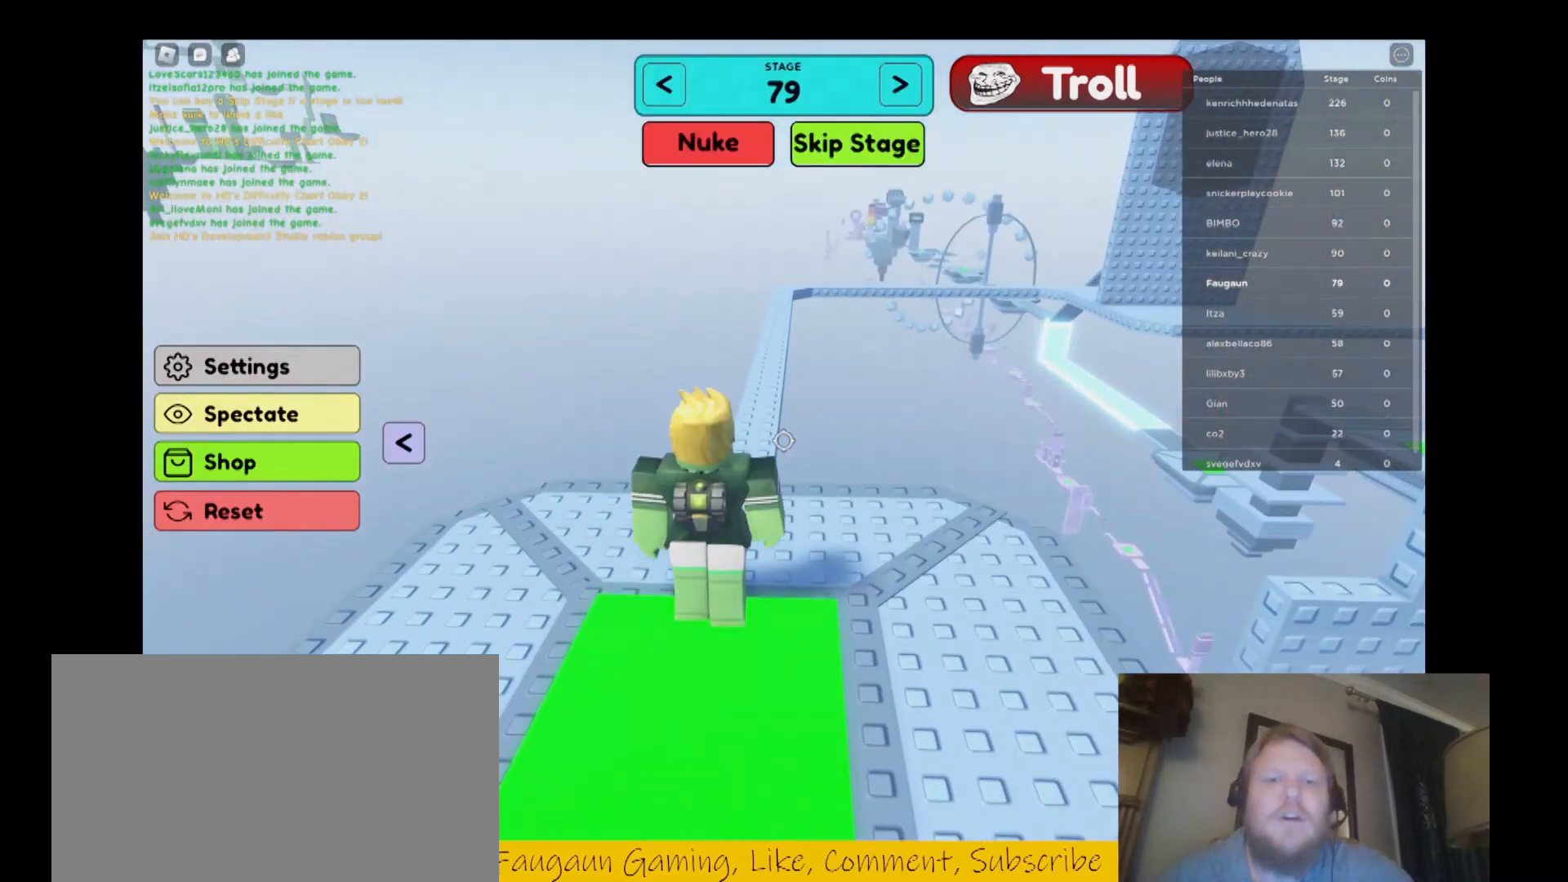
{"keys": ["w"], "mouse": [], "events": [[233, "mouse_right", "down"], [400, "mouse_right", "up"], [467, "w", "down"]]}
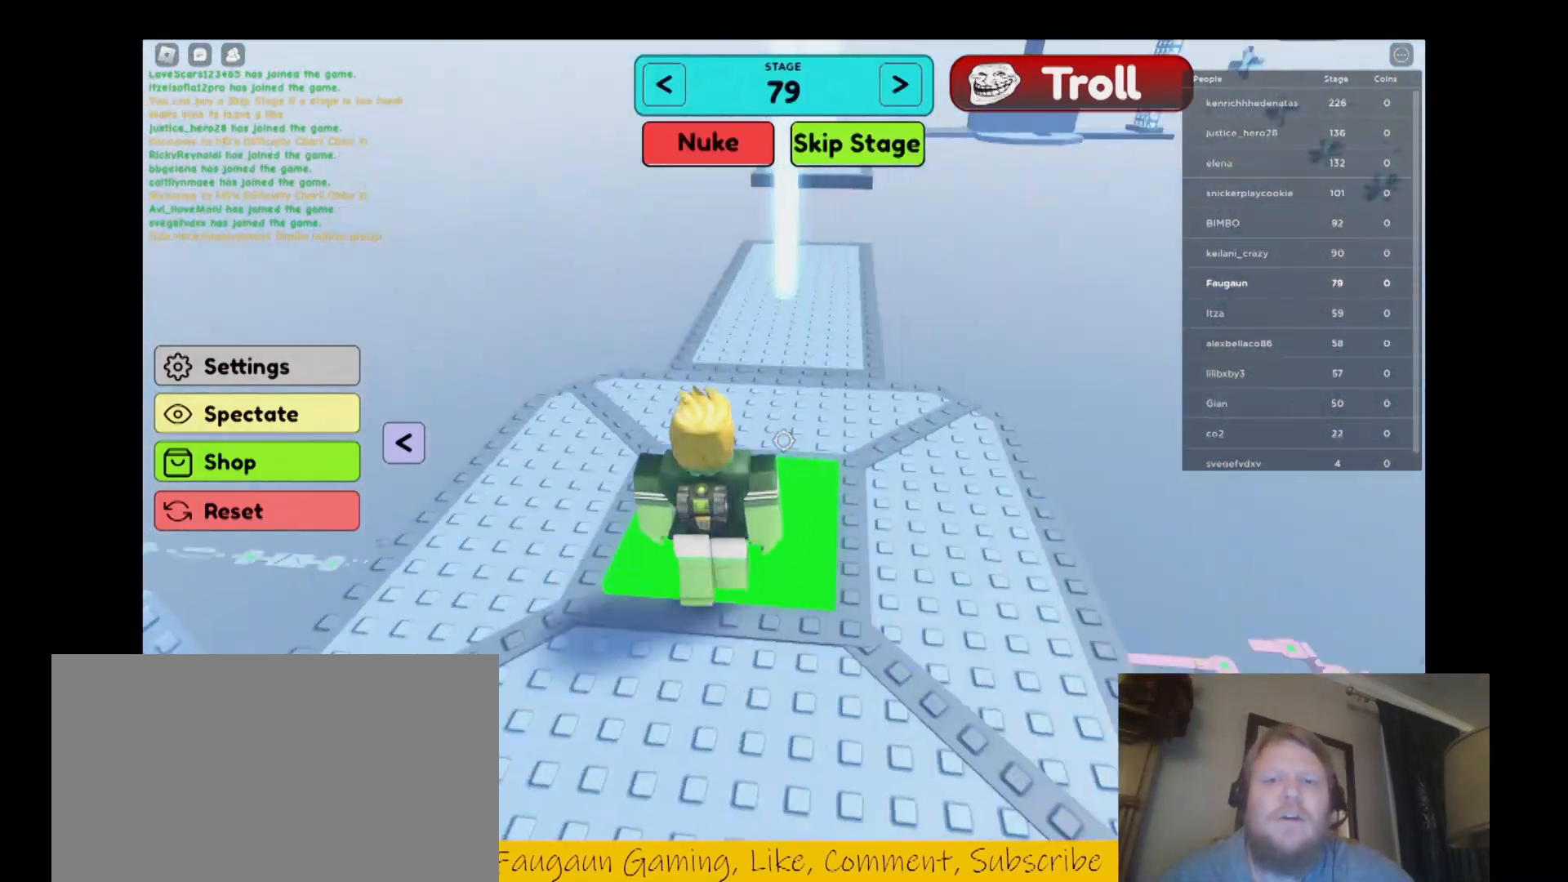
{"keys": ["w"], "mouse": ["right"], "events": [[300, "d", "down"], [333, "mouse_right", "down"], [467, "d", "up"]]}
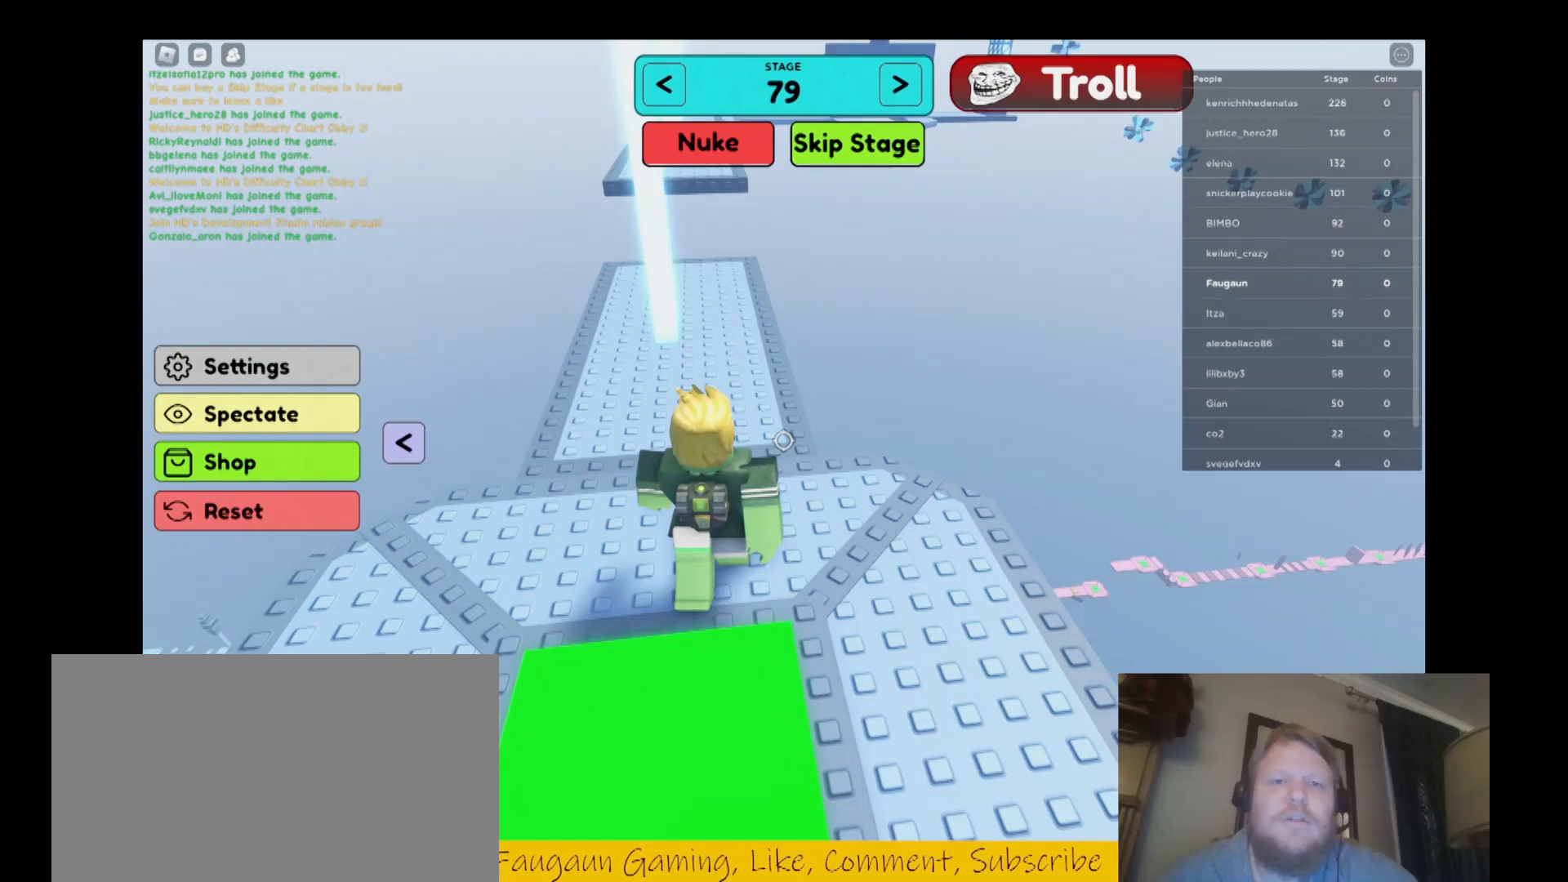
{"keys": ["w"], "mouse": ["right"], "events": []}
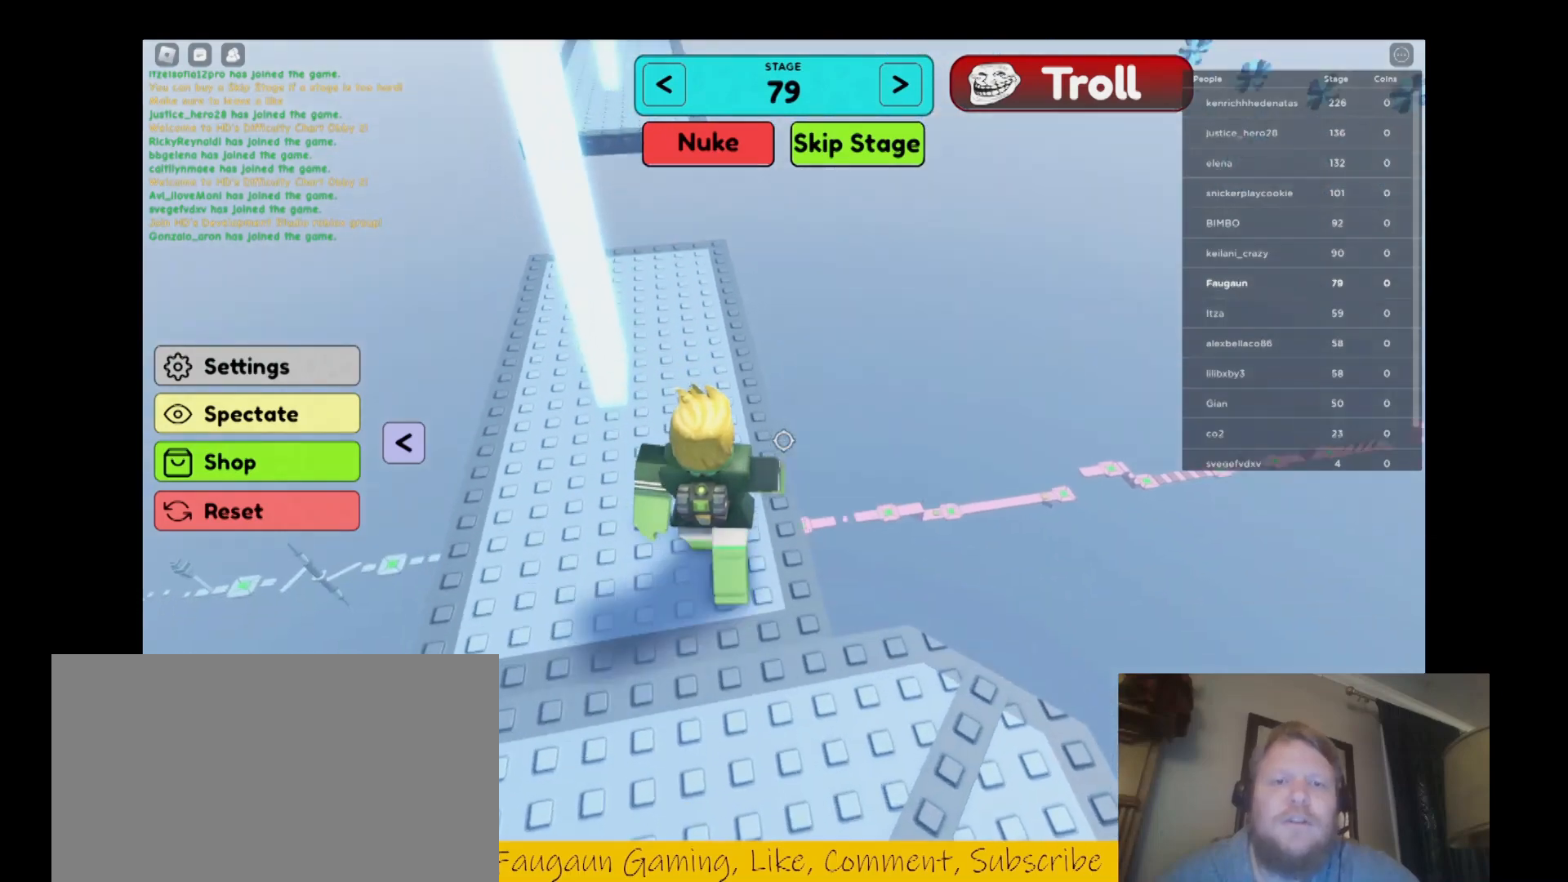
{"keys": ["w"], "mouse": ["right"], "events": []}
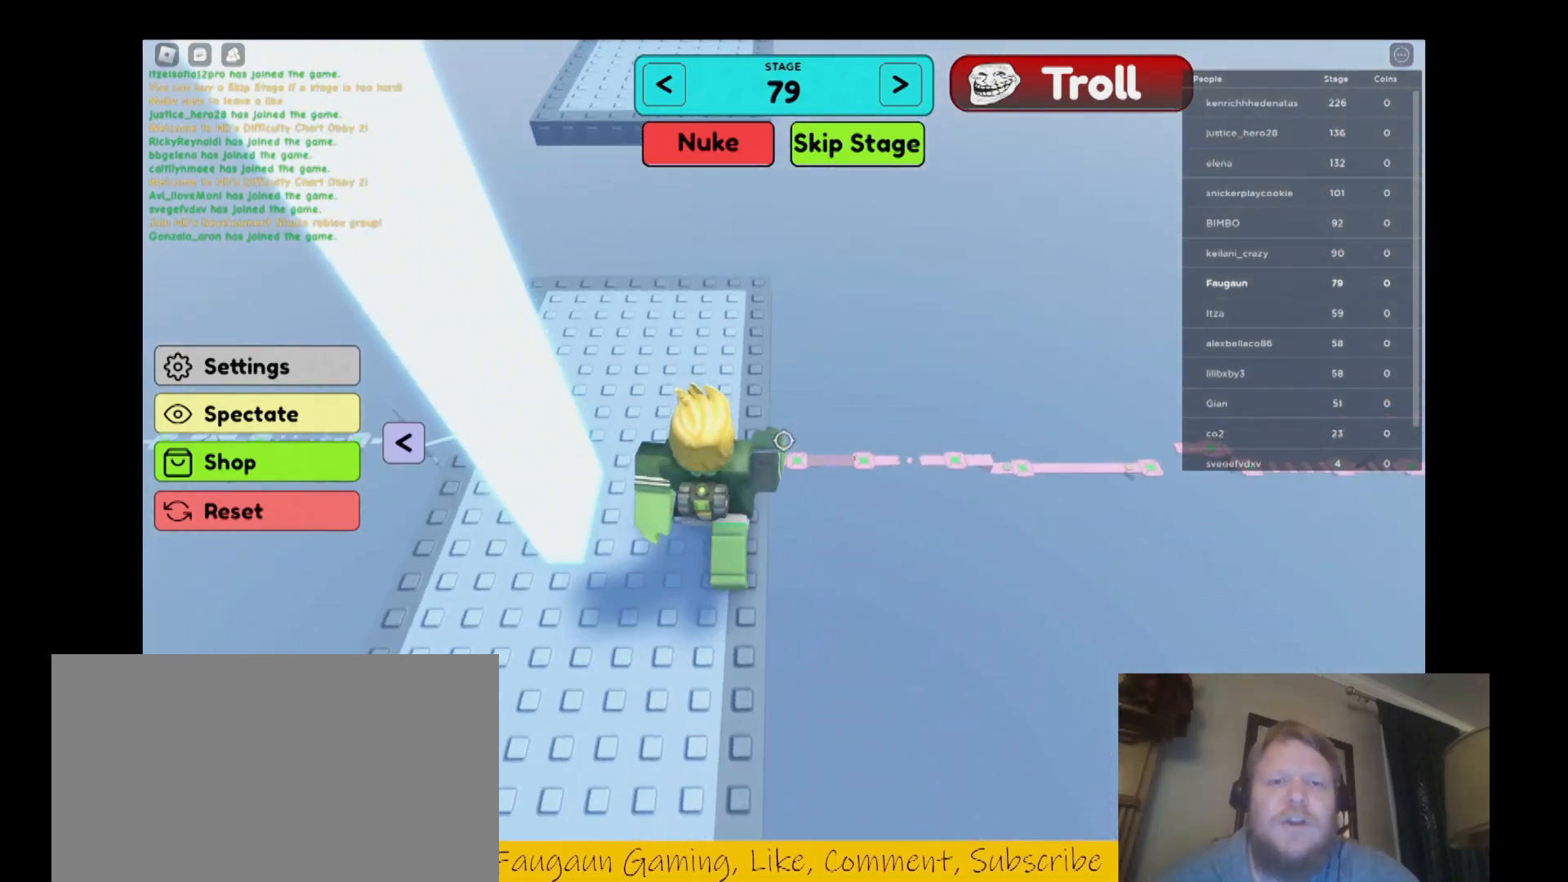
{"keys": ["w"], "mouse": ["right"], "events": []}
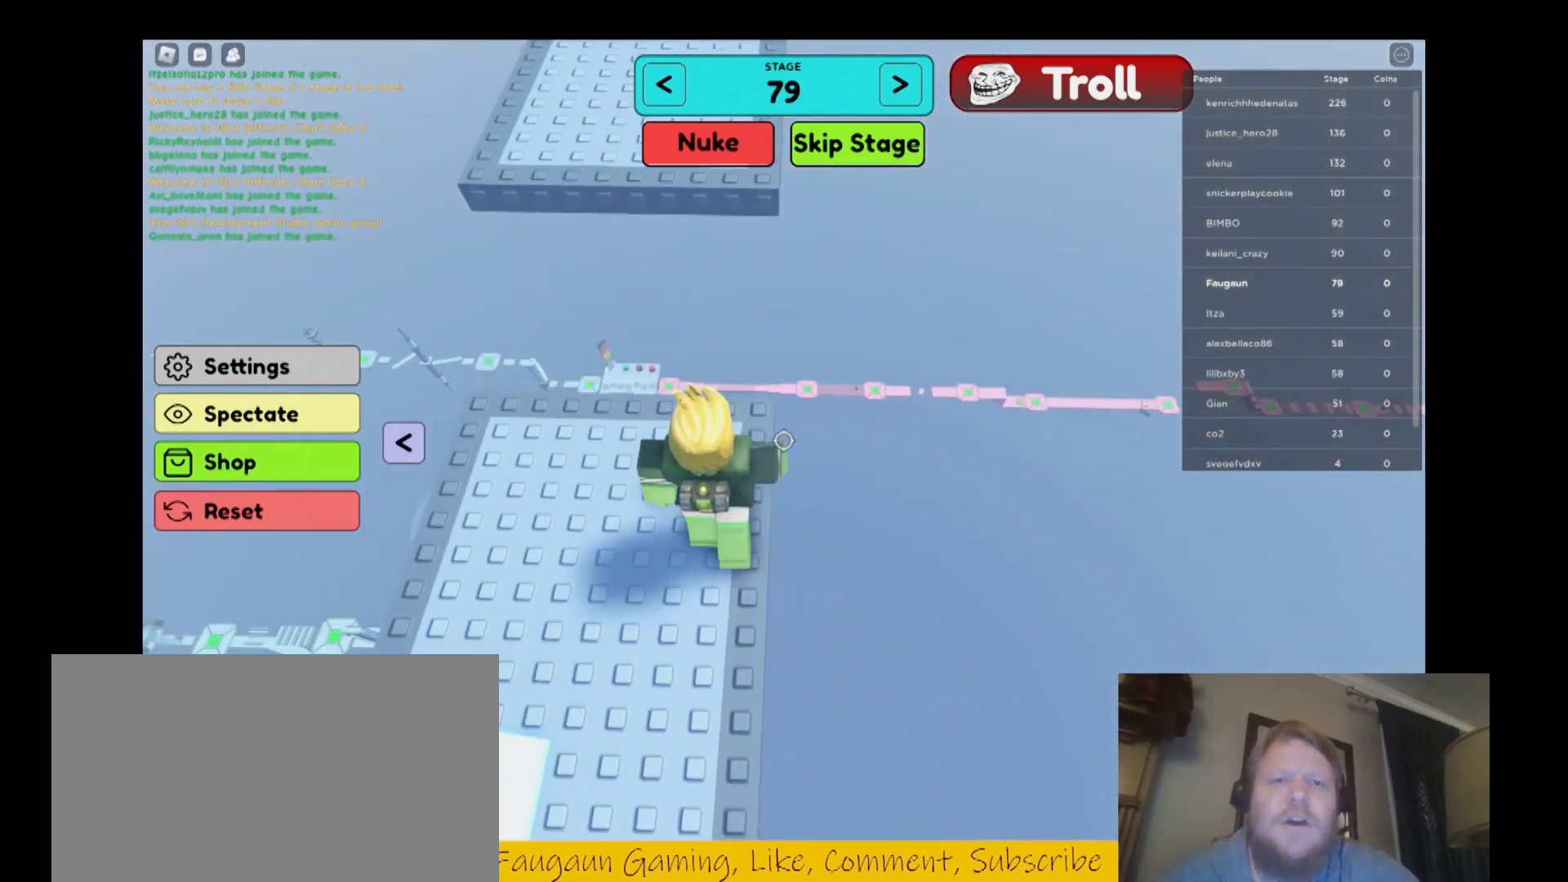
{"keys": ["w"], "mouse": ["right"], "events": [[267, "space", "down"], [400, "space", "up"]]}
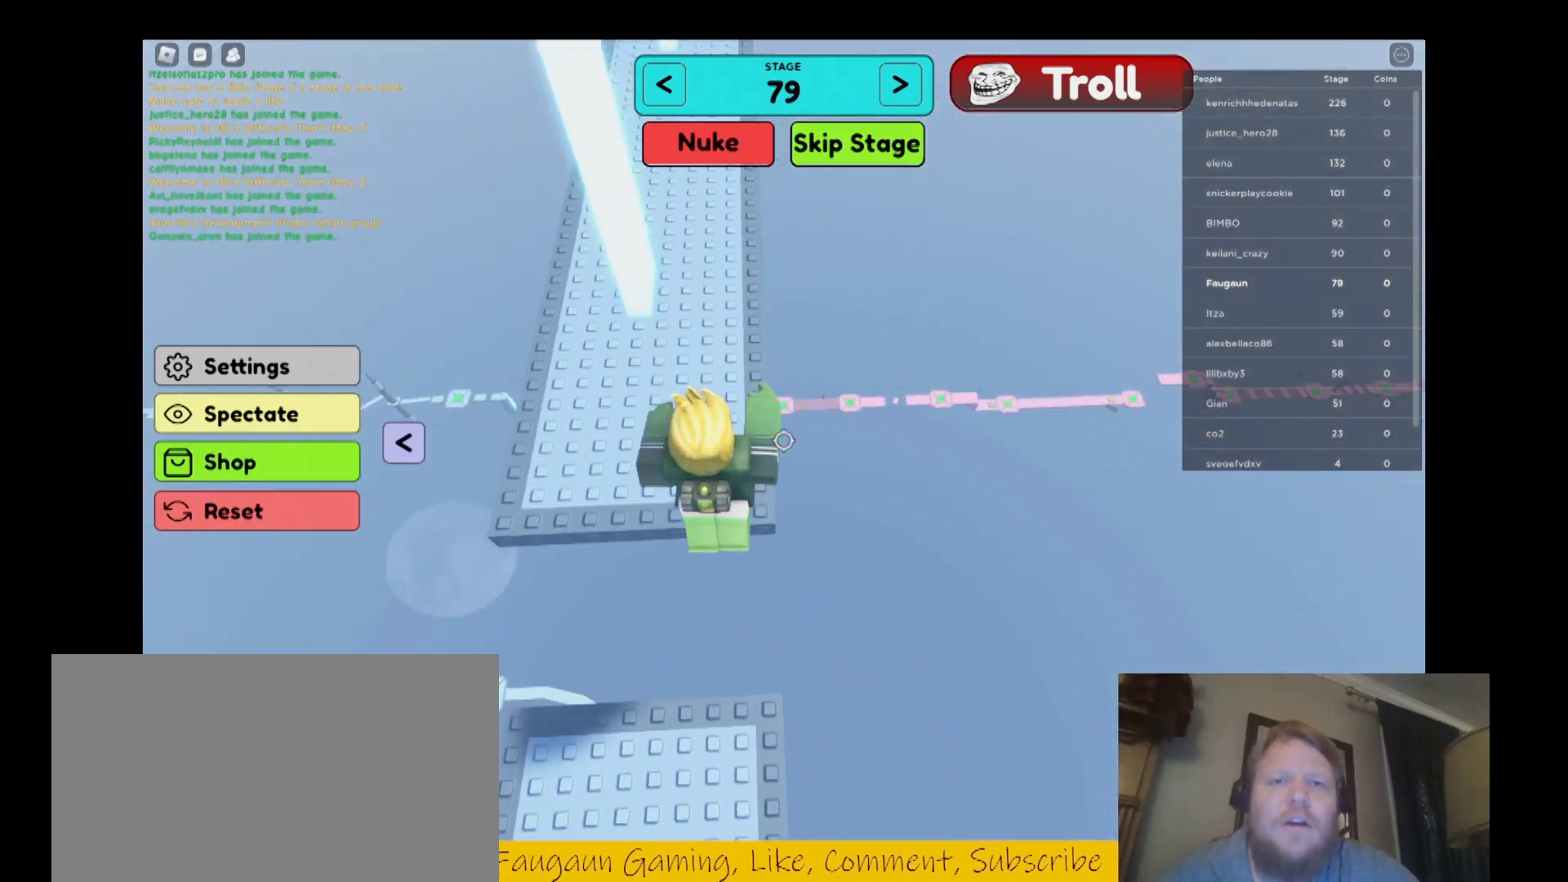
{"keys": ["w"], "mouse": ["right"], "events": []}
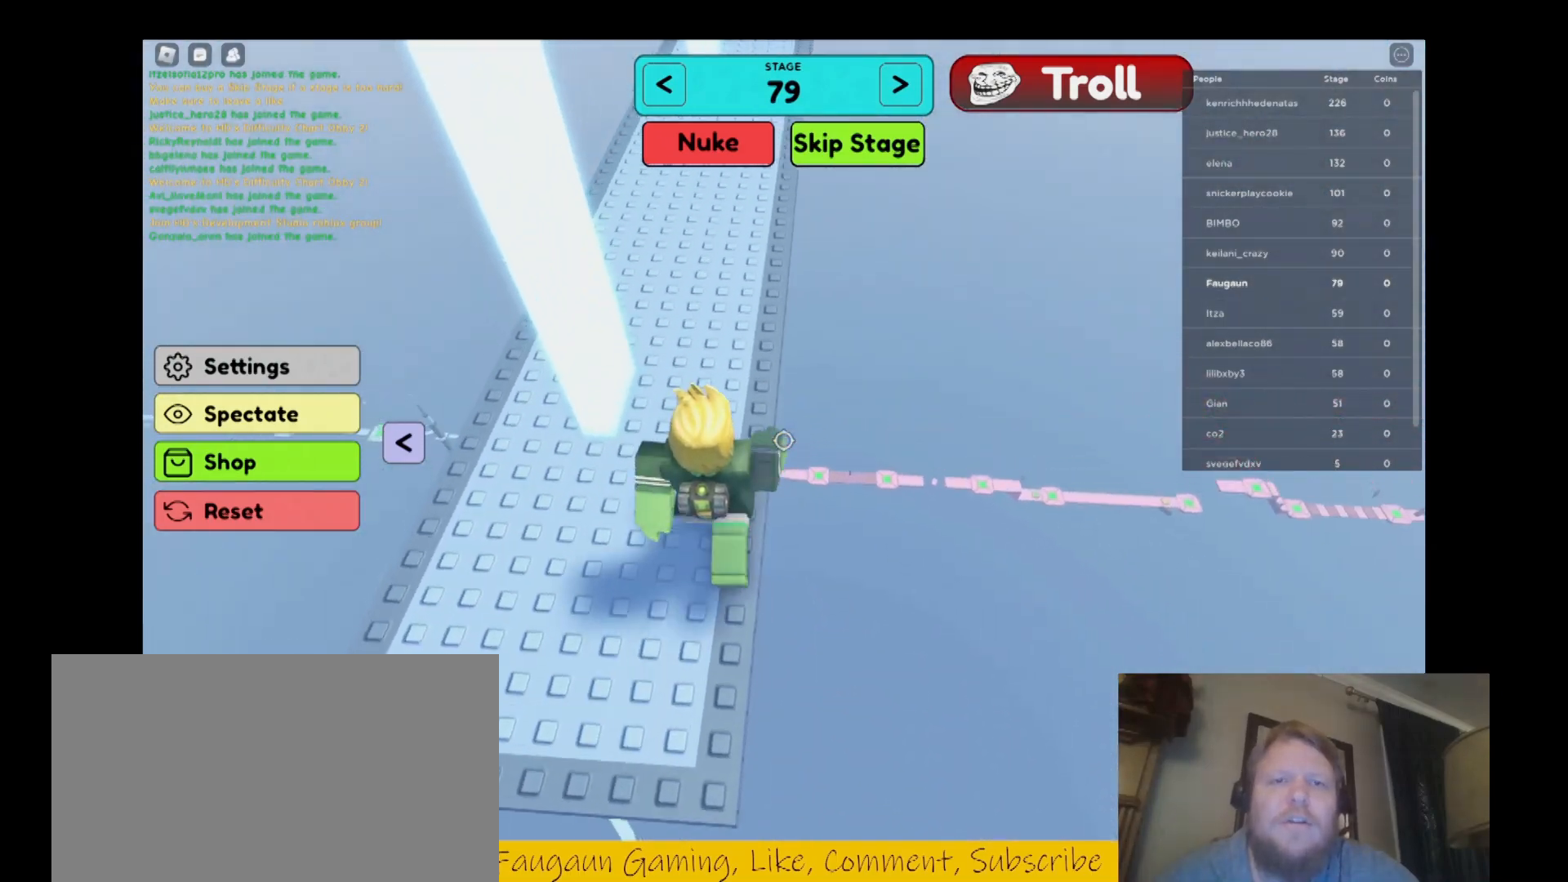
{"keys": ["w"], "mouse": ["right"], "events": []}
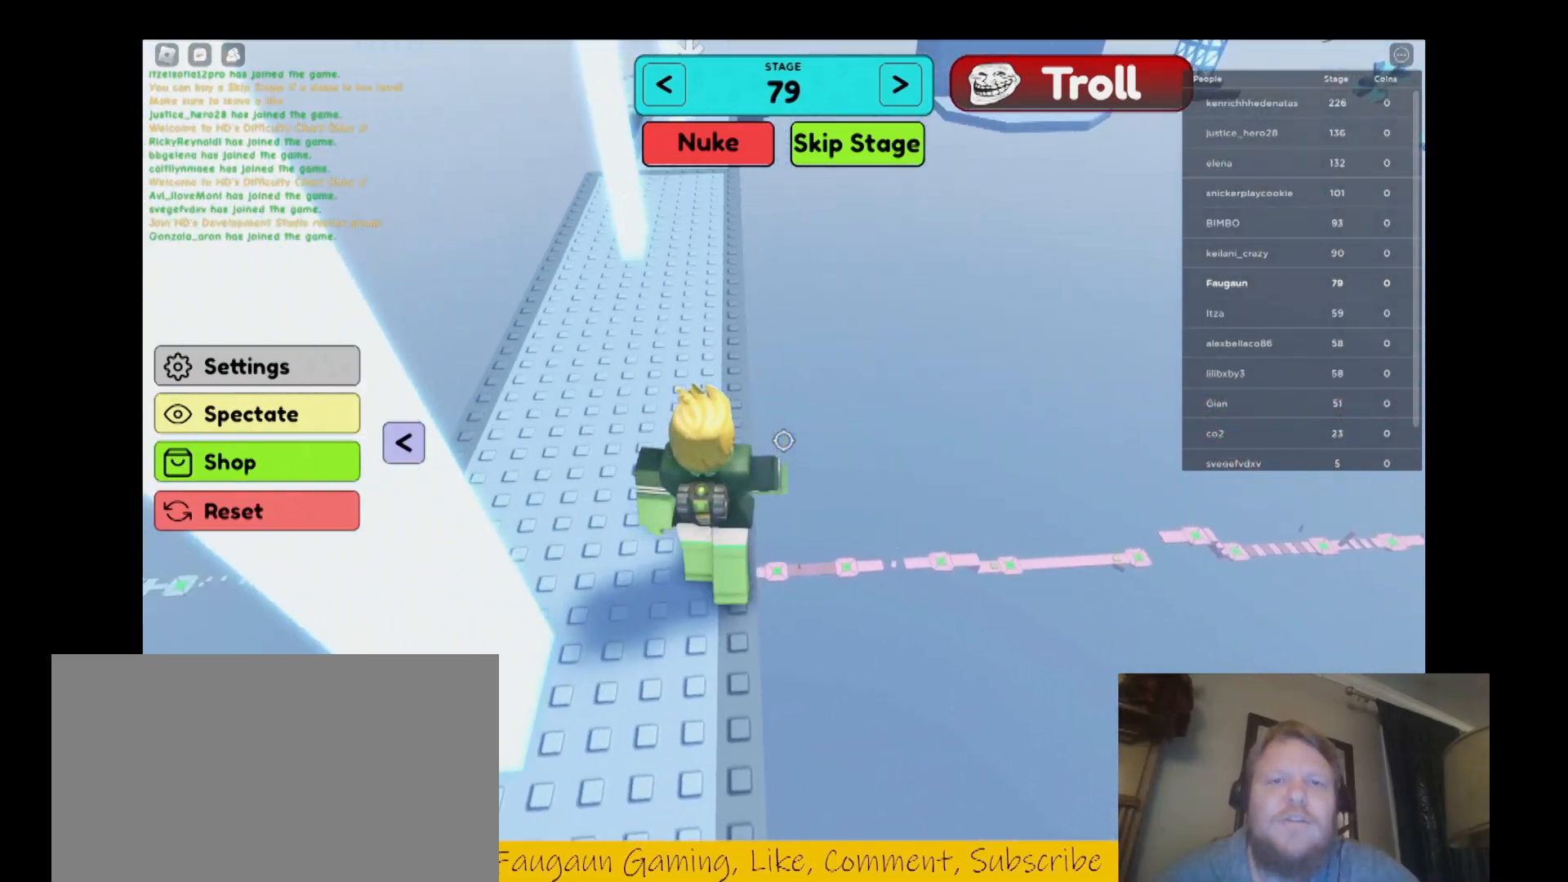
{"keys": ["w"], "mouse": ["right"], "events": []}
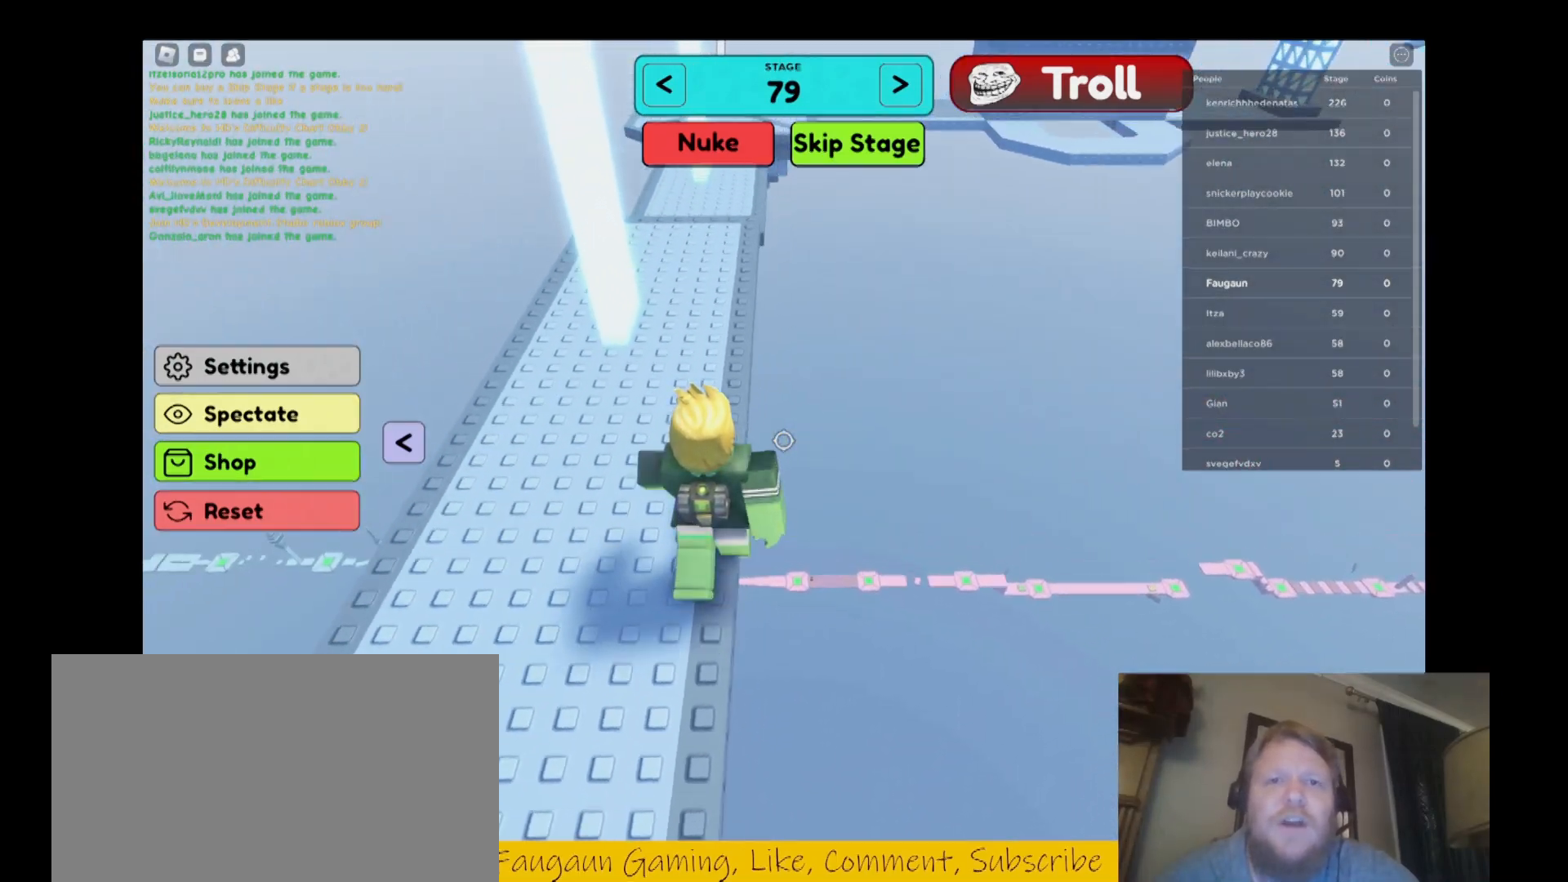
{"keys": ["w"], "mouse": ["right"], "events": []}
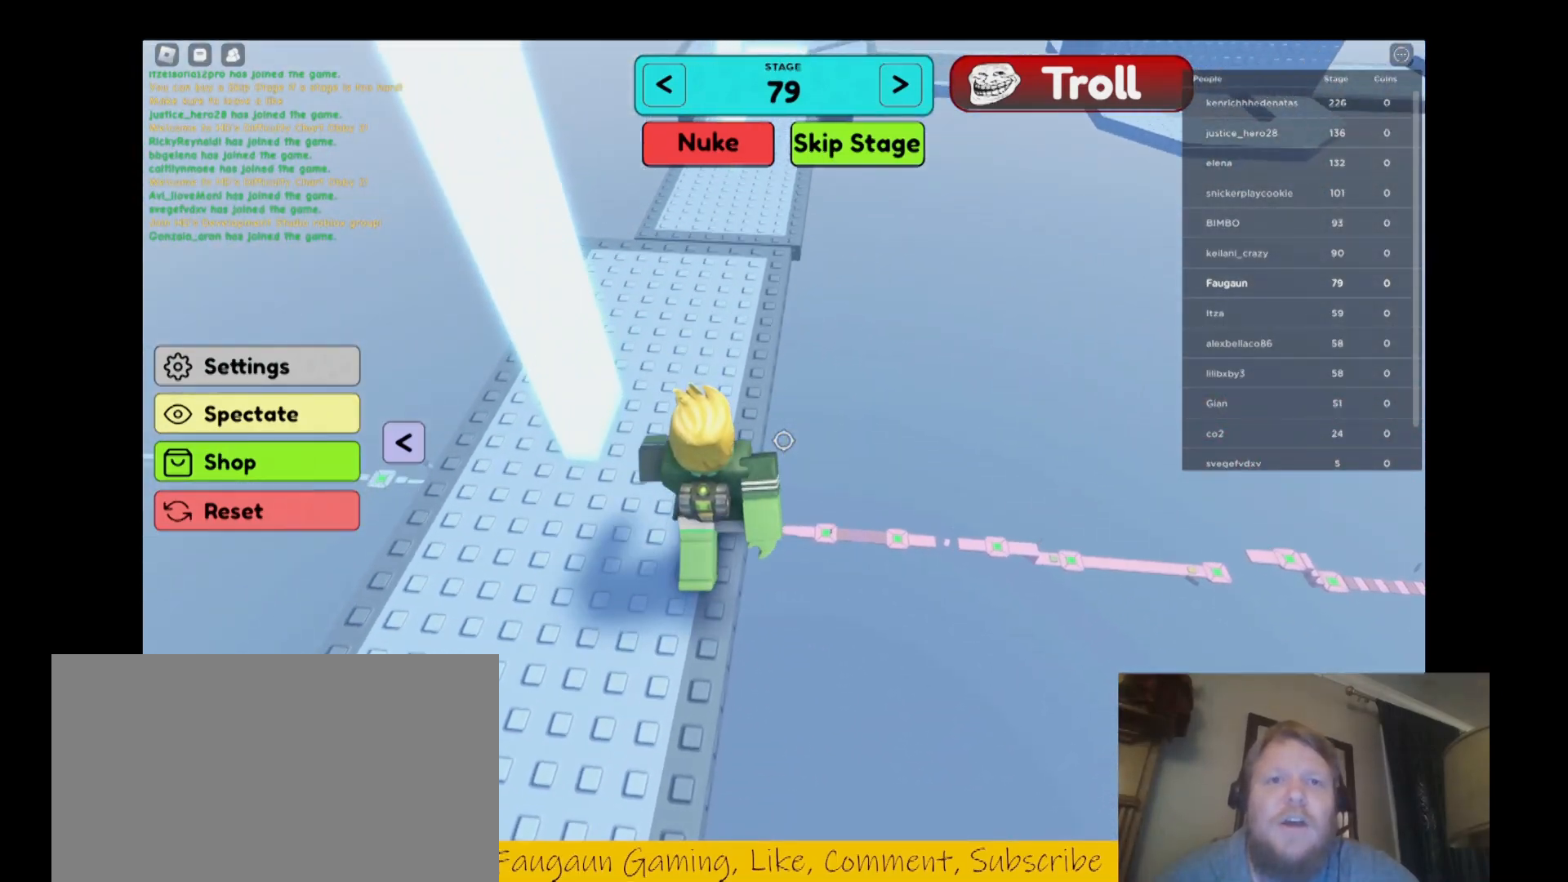
{"keys": ["w"], "mouse": ["right"], "events": []}
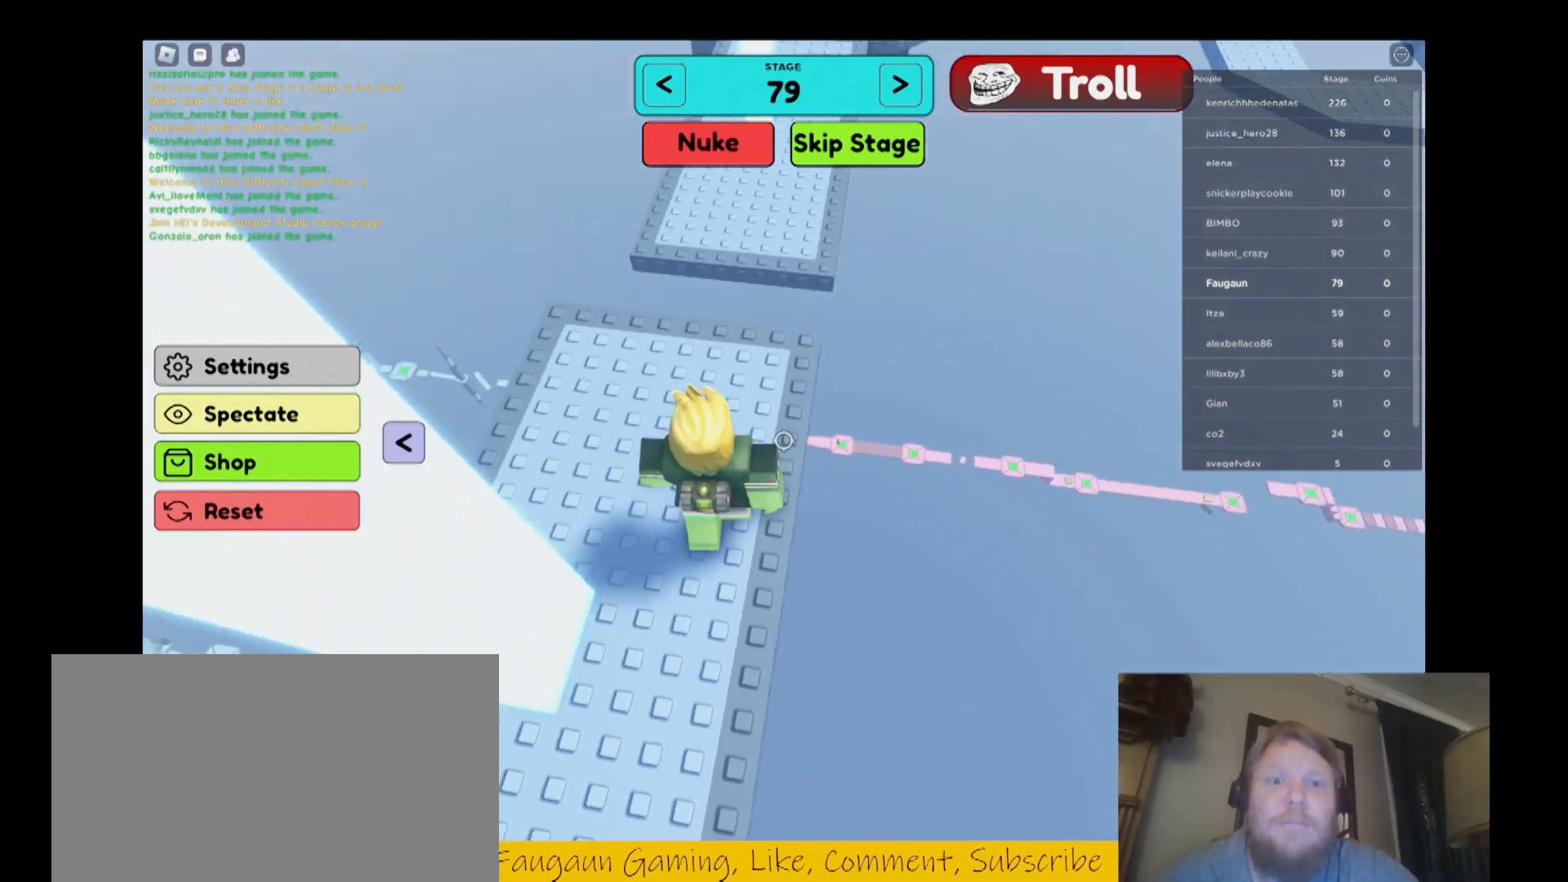
{"keys": ["space", "w"], "mouse": ["right"], "events": [[400, "space", "down"]]}
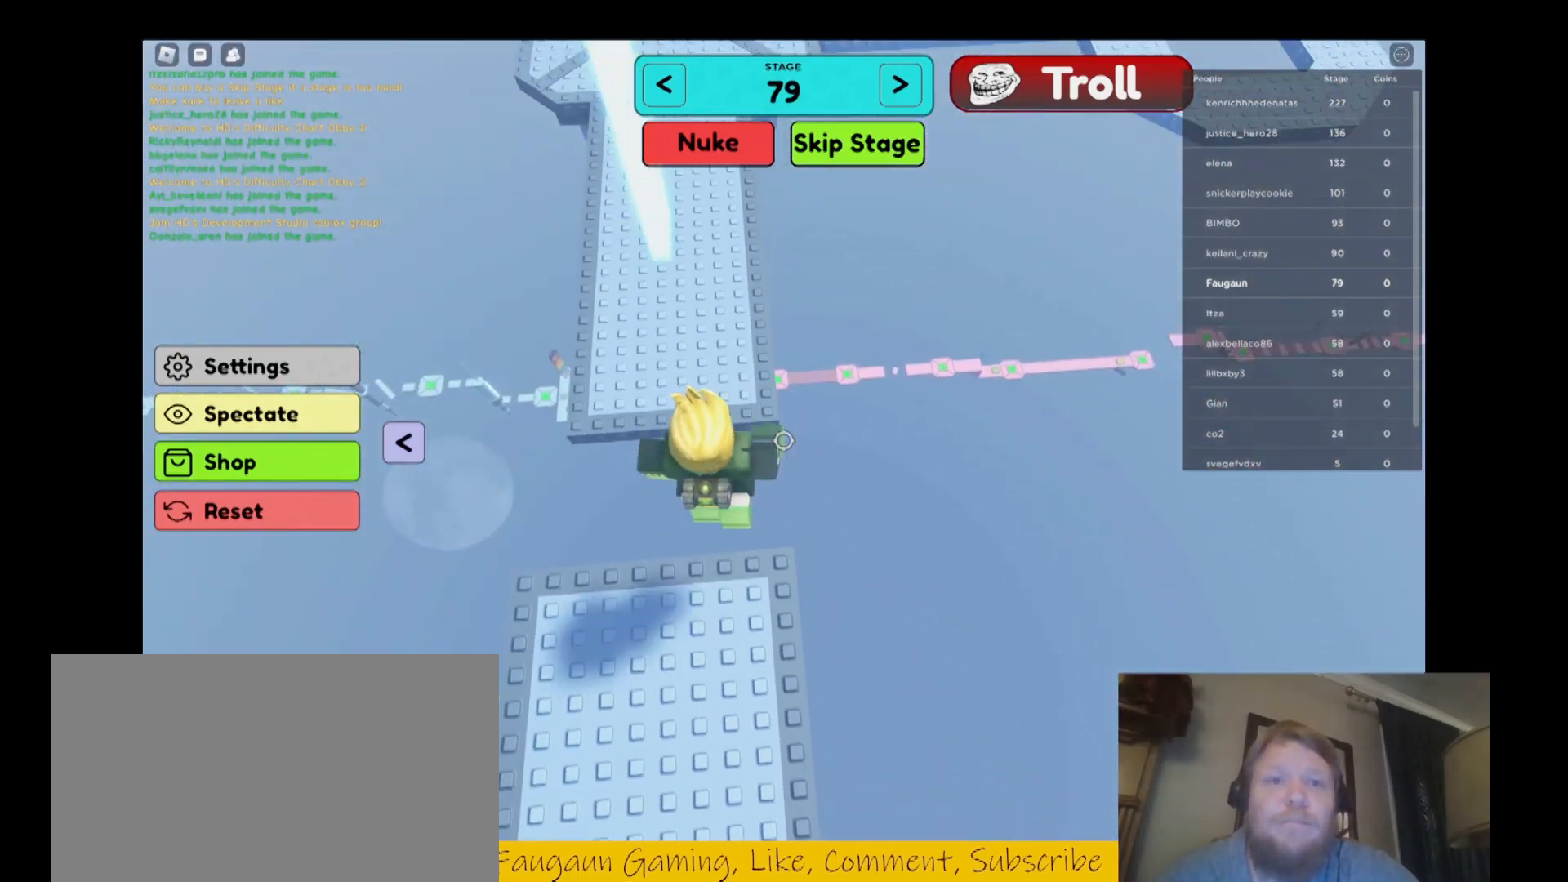
{"keys": ["w"], "mouse": ["right"], "events": [[33, "space", "up"]]}
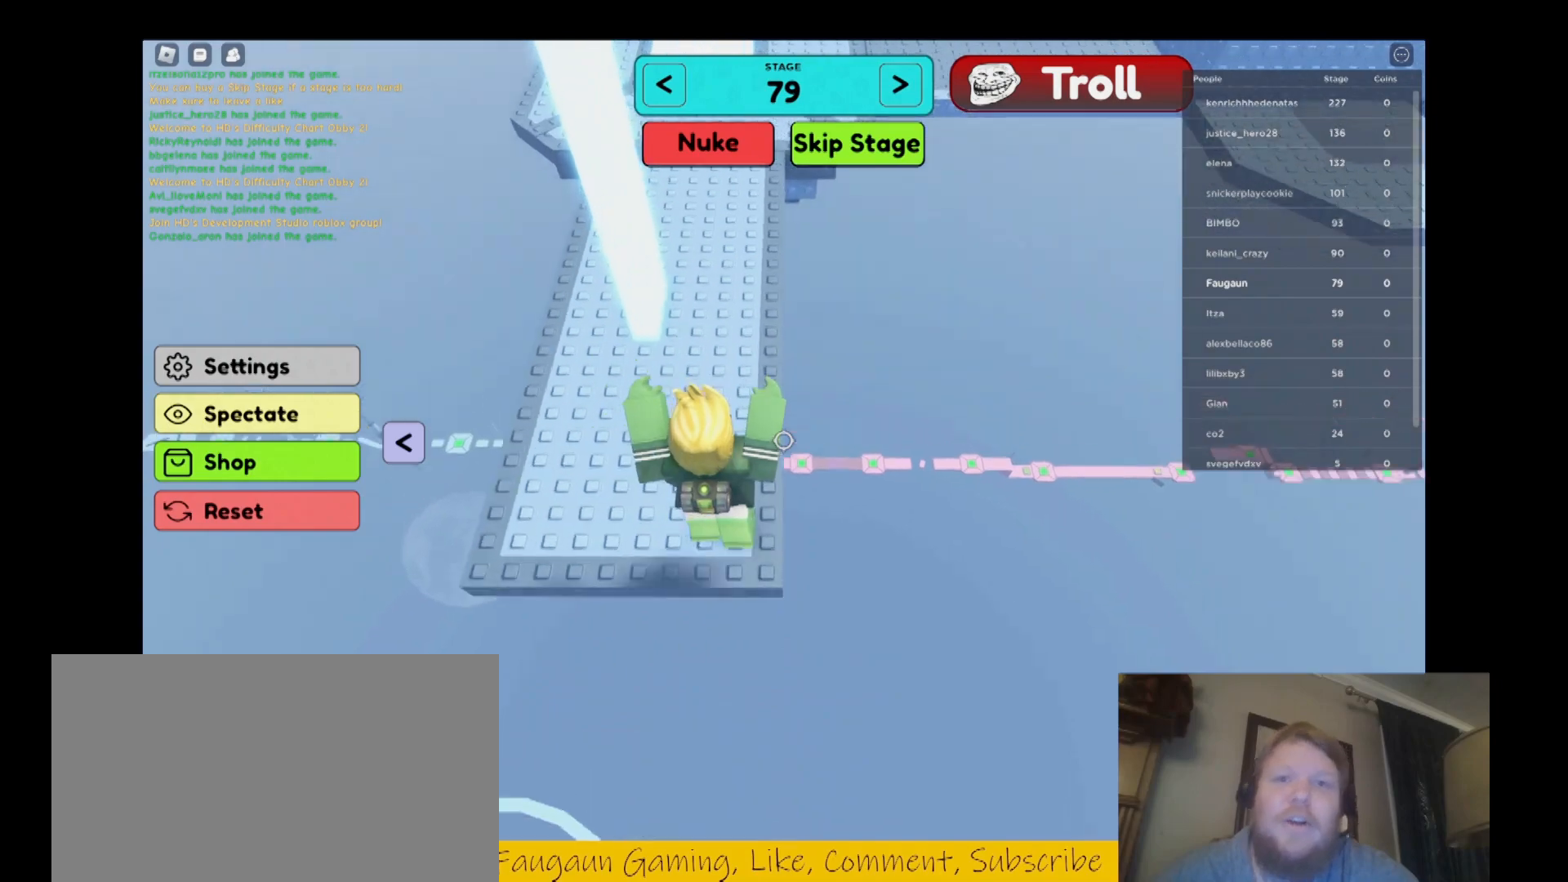
{"keys": ["w"], "mouse": ["right"], "events": []}
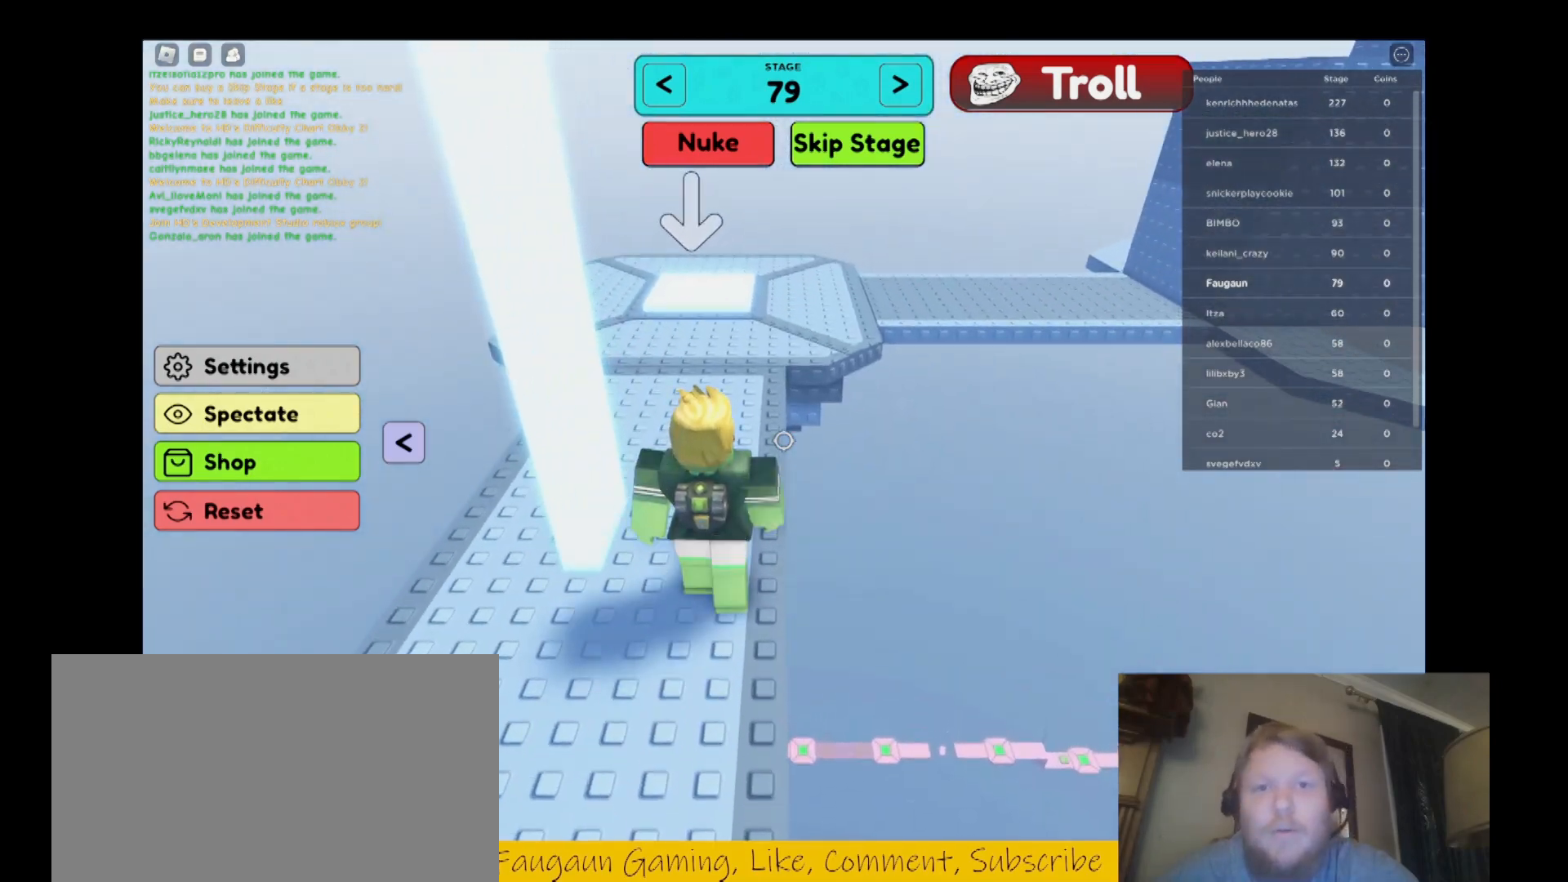
{"keys": ["w"], "mouse": ["right"], "events": []}
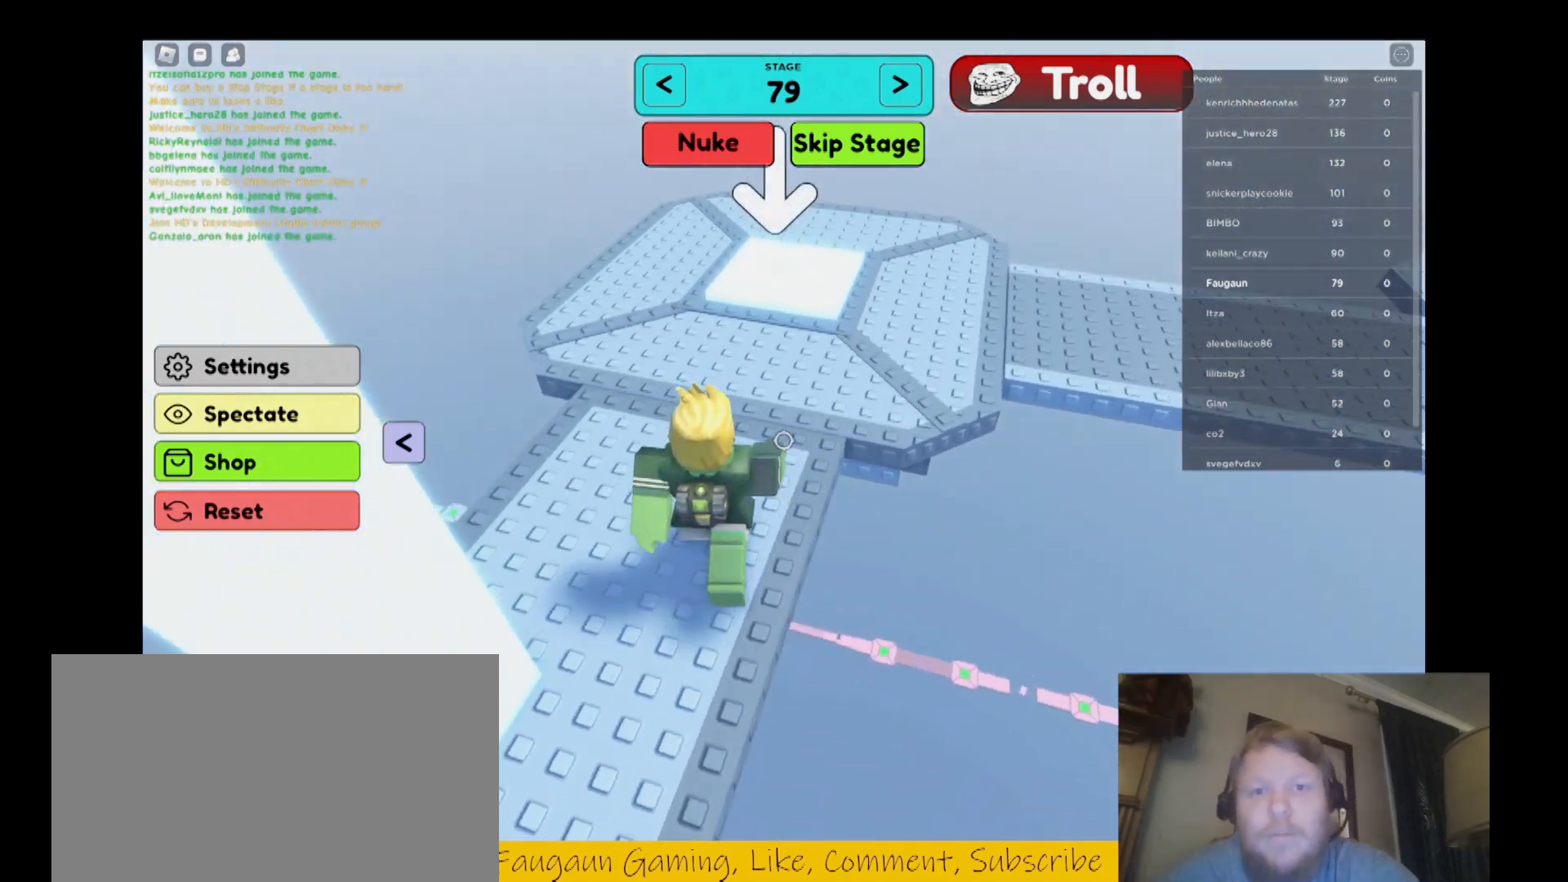
{"keys": ["w"], "mouse": ["right"], "events": []}
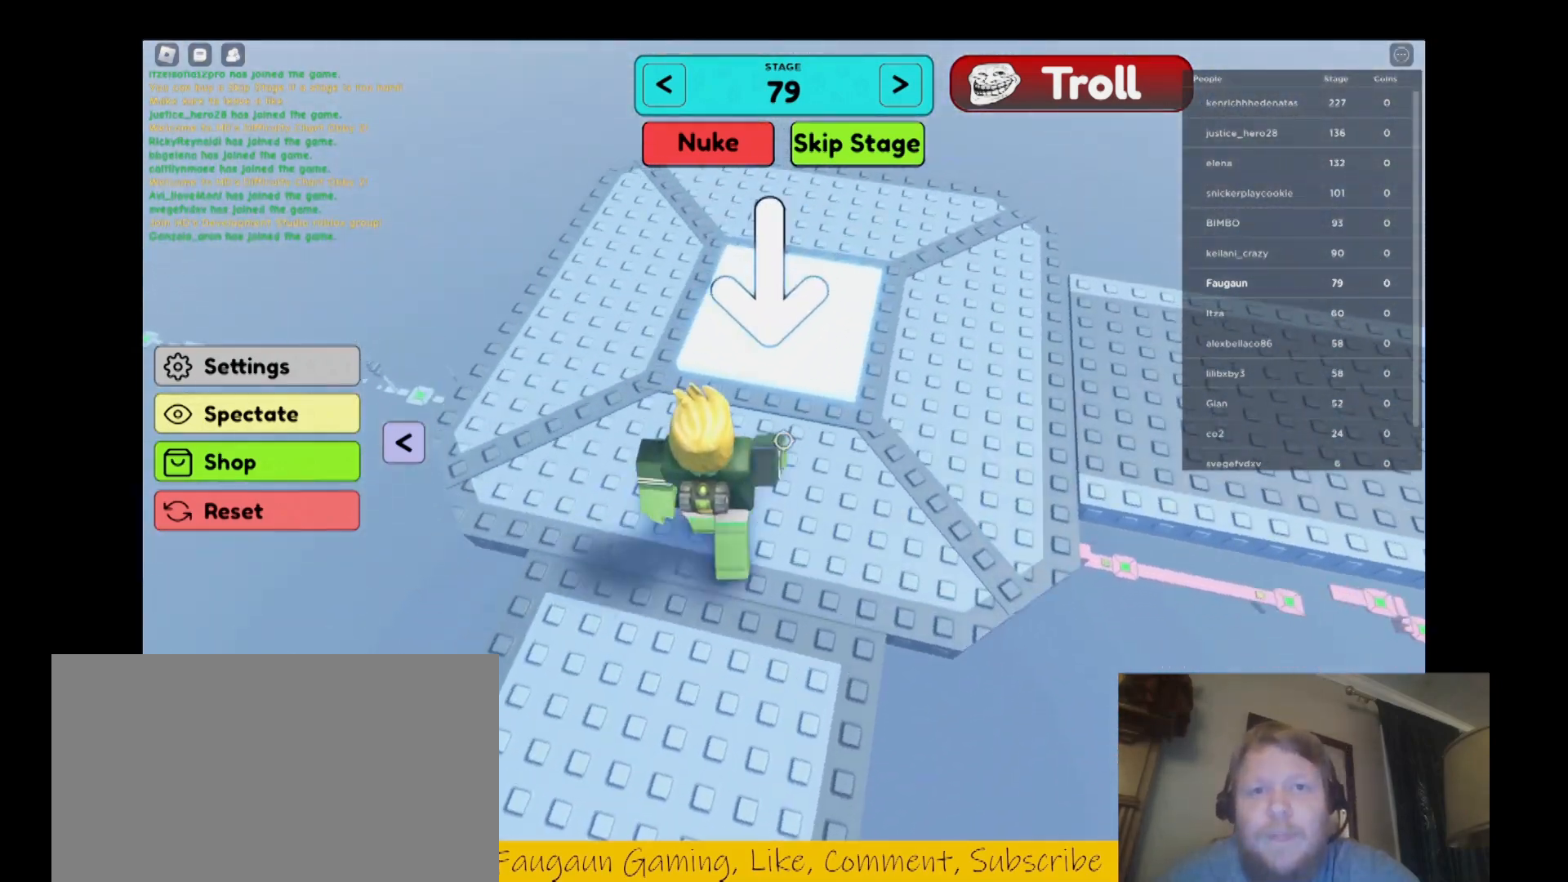
{"keys": ["w"], "mouse": ["right"], "events": []}
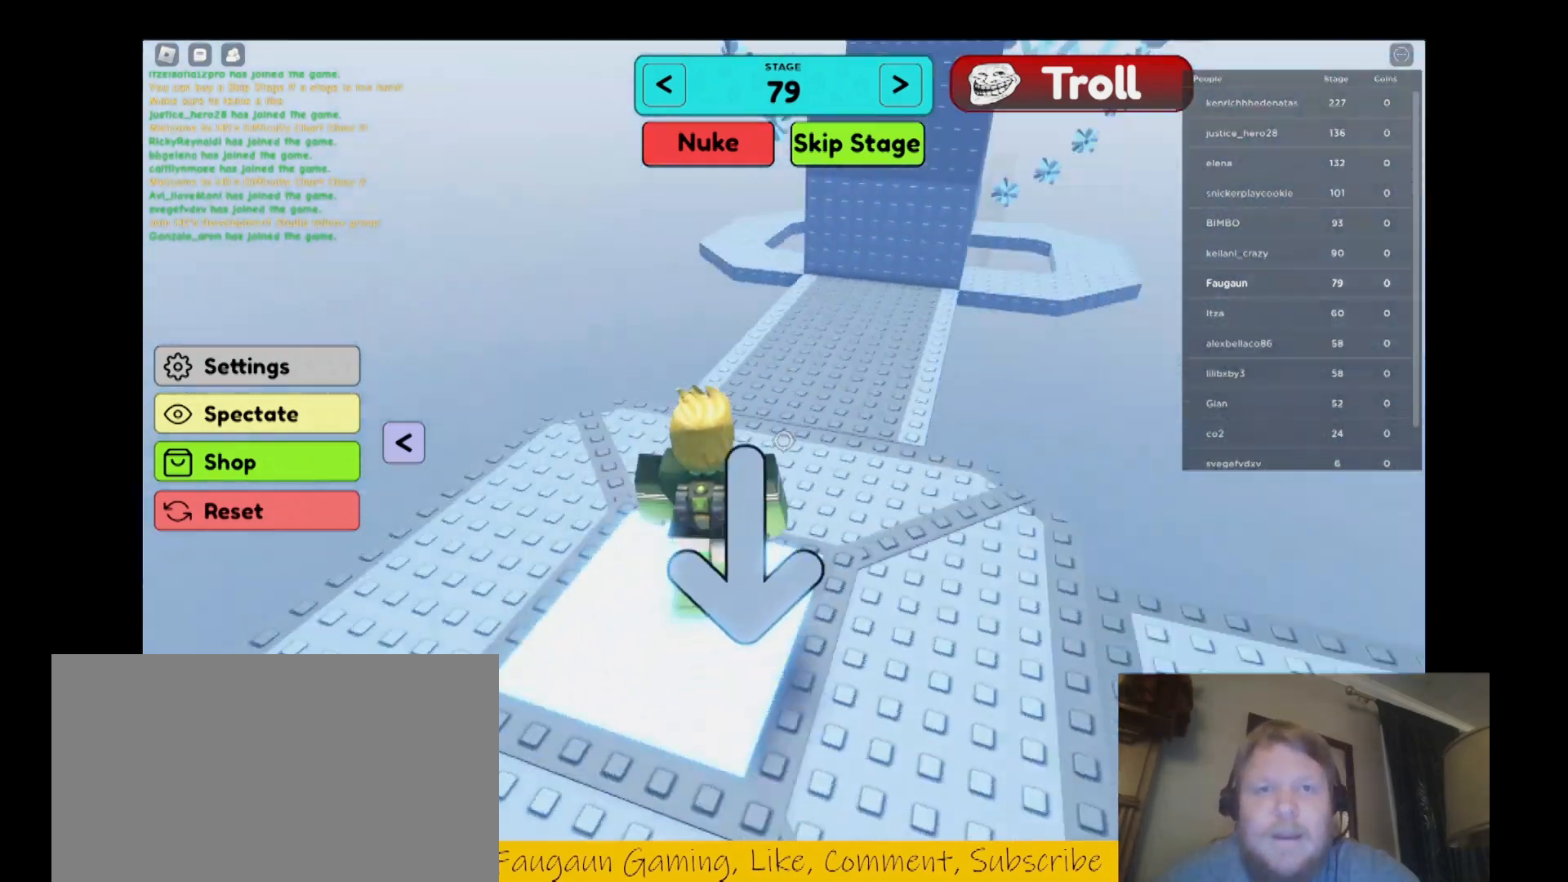
{"keys": ["w"], "mouse": [], "events": [[433, "mouse_right", "up"]]}
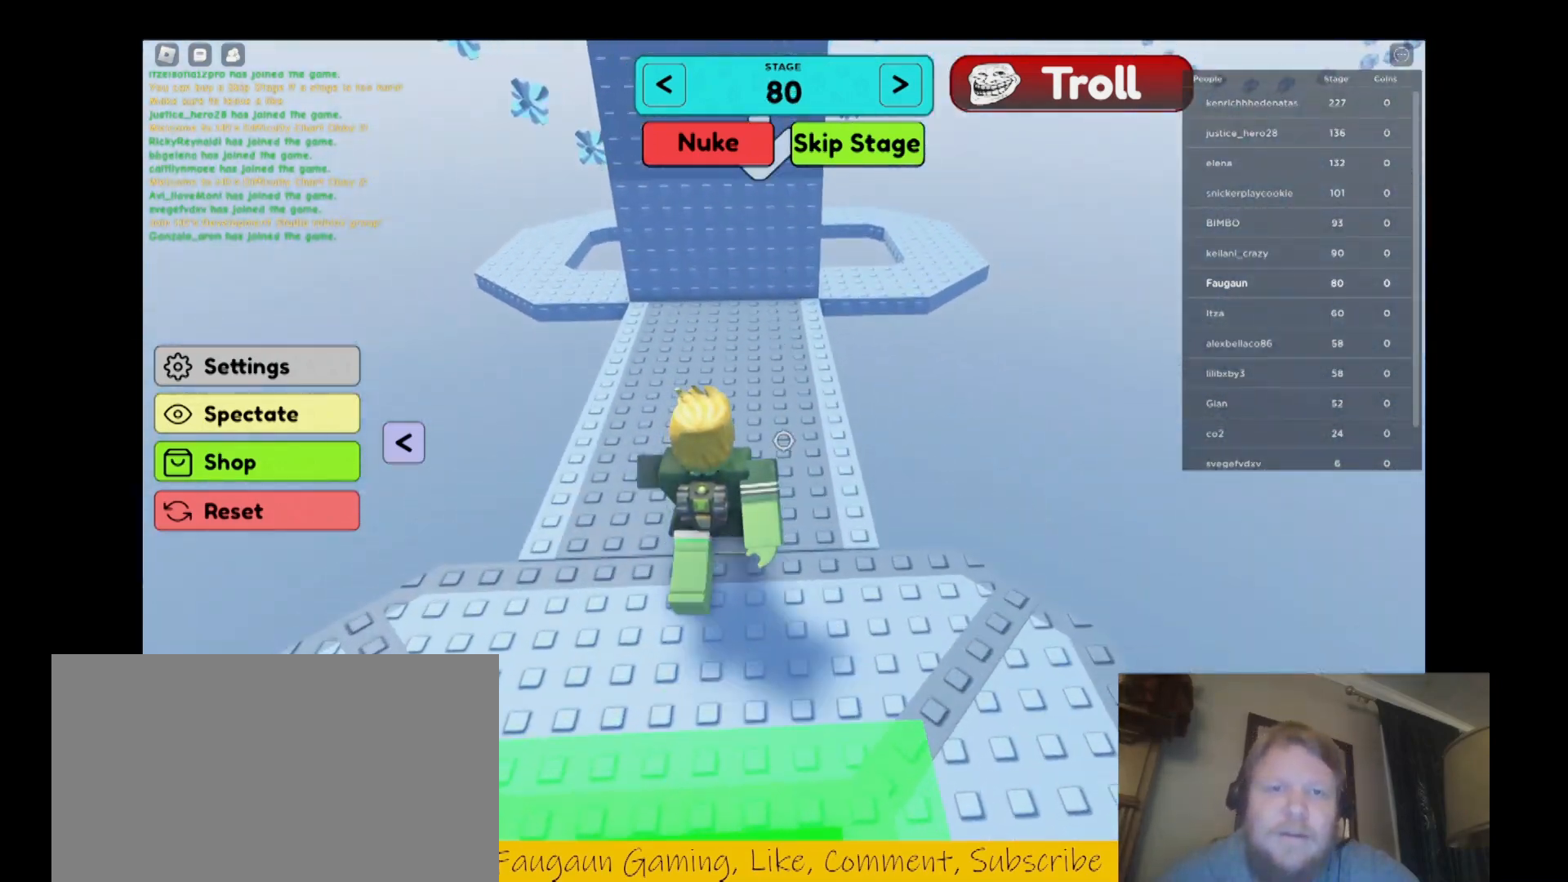
{"keys": ["w"], "mouse": [], "events": []}
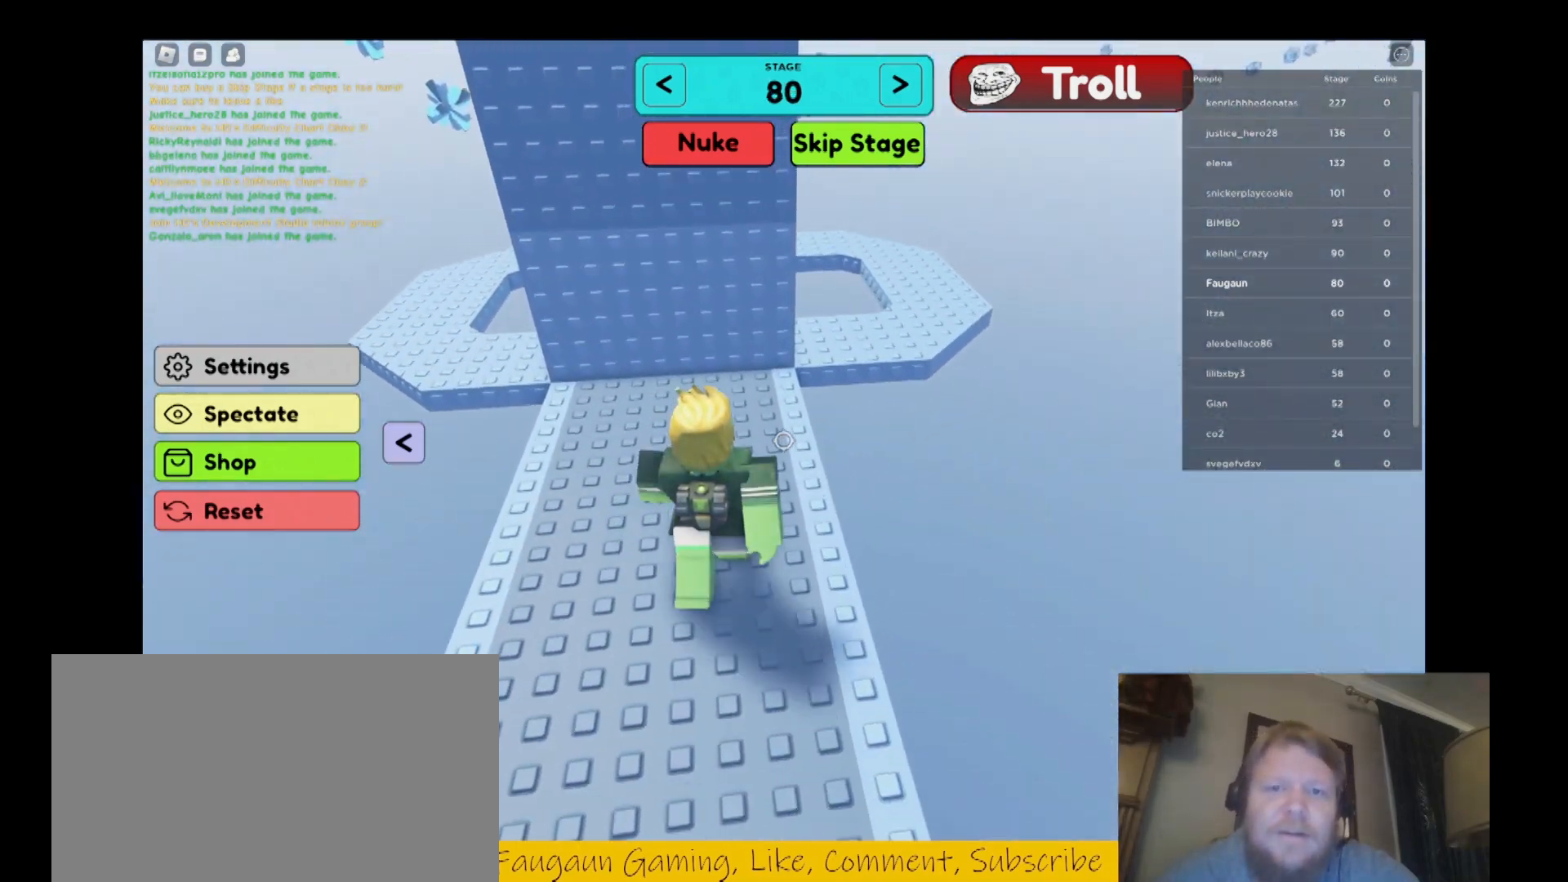
{"keys": ["space", "w"], "mouse": ["right"], "events": [[67, "mouse_right", "down"], [467, "space", "down"]]}
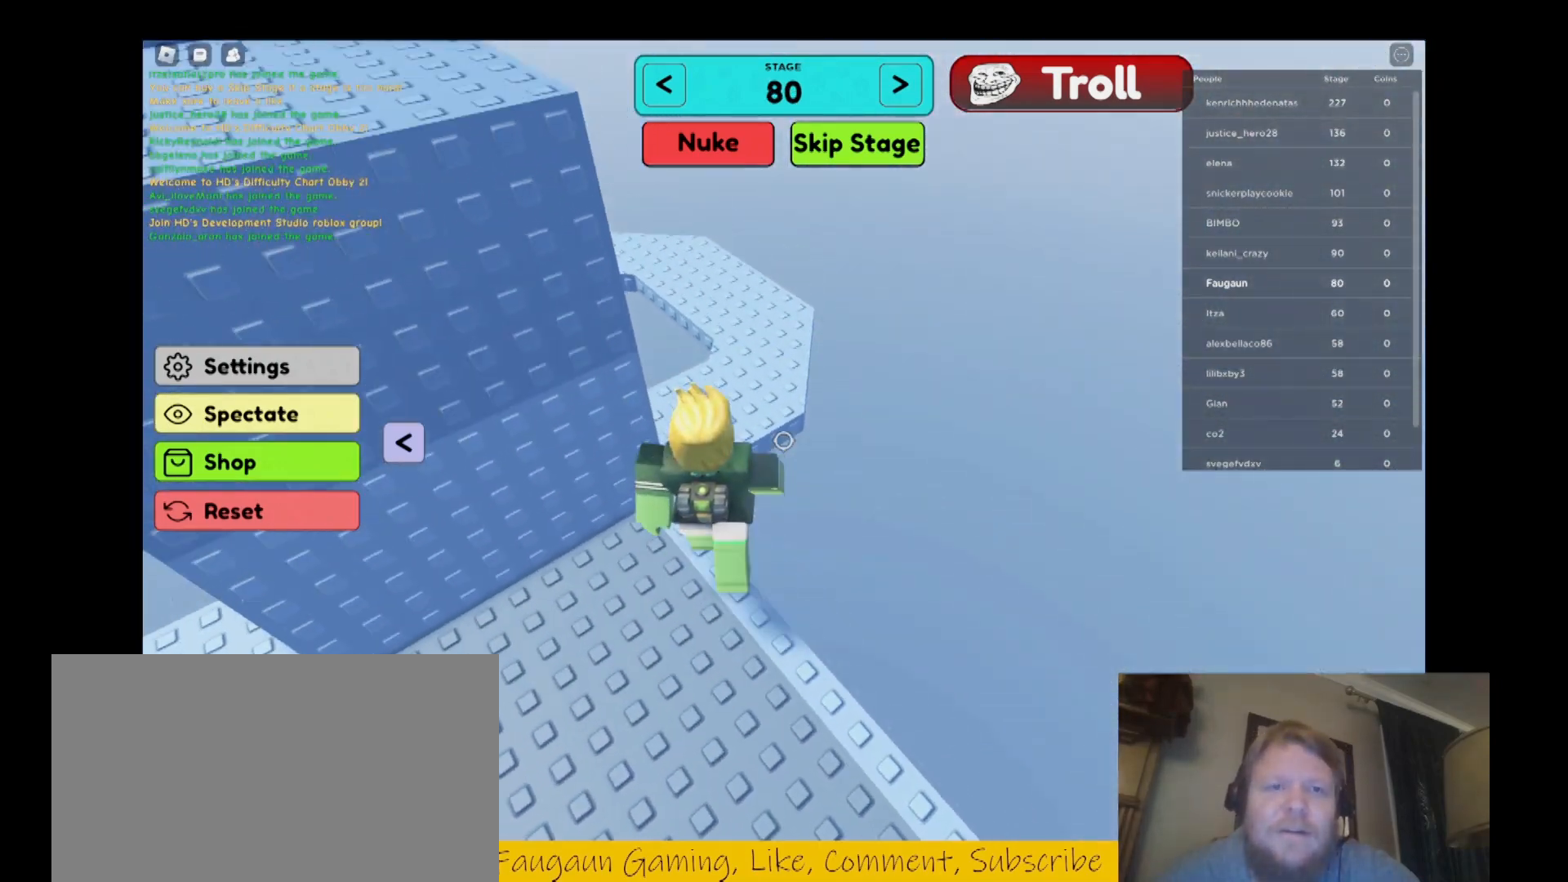
{"keys": ["w"], "mouse": ["right"], "events": [[100, "space", "up"], [267, "d", "down"], [500, "d", "up"]]}
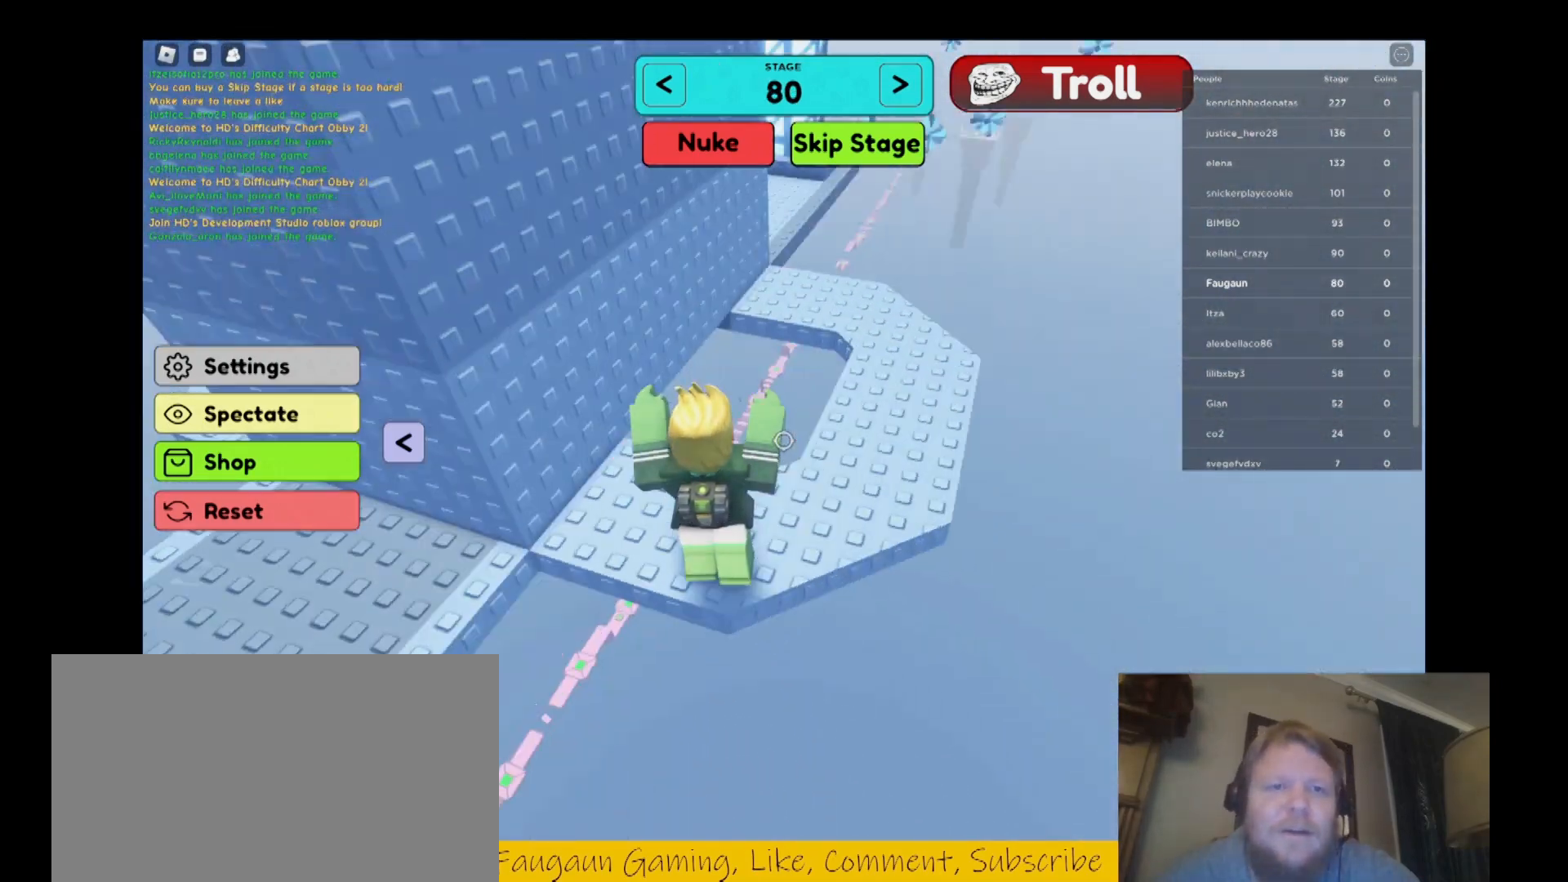
{"keys": ["w"], "mouse": ["right"], "events": [[33, "w", "up"], [433, "w", "down"]]}
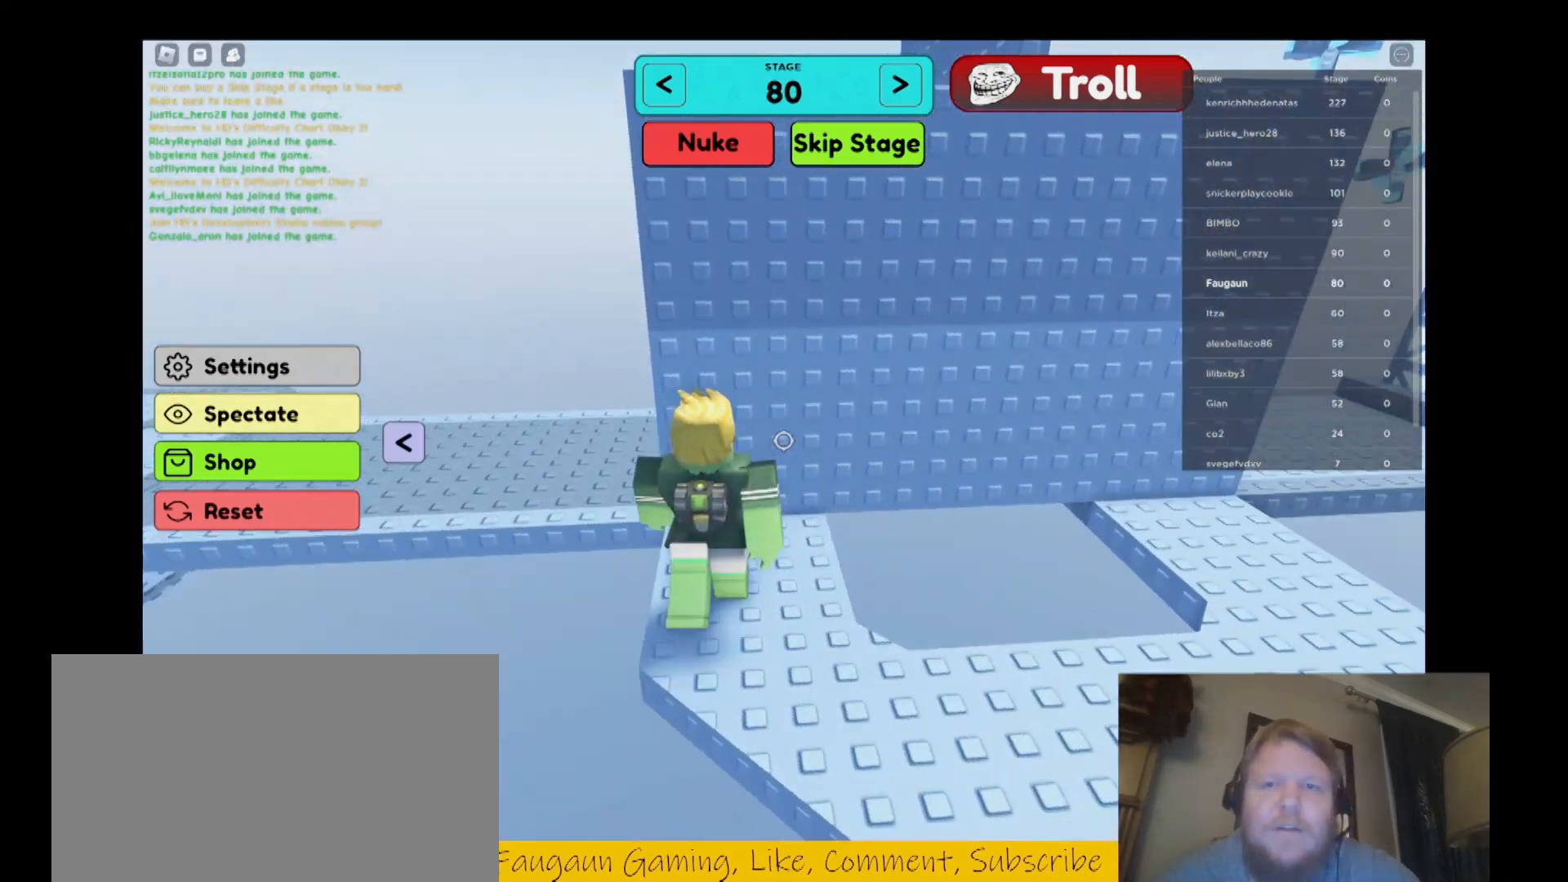
{"keys": ["w"], "mouse": ["right"], "events": [[100, "w", "up"], [300, "w", "down"], [333, "space", "down"], [467, "space", "up"]]}
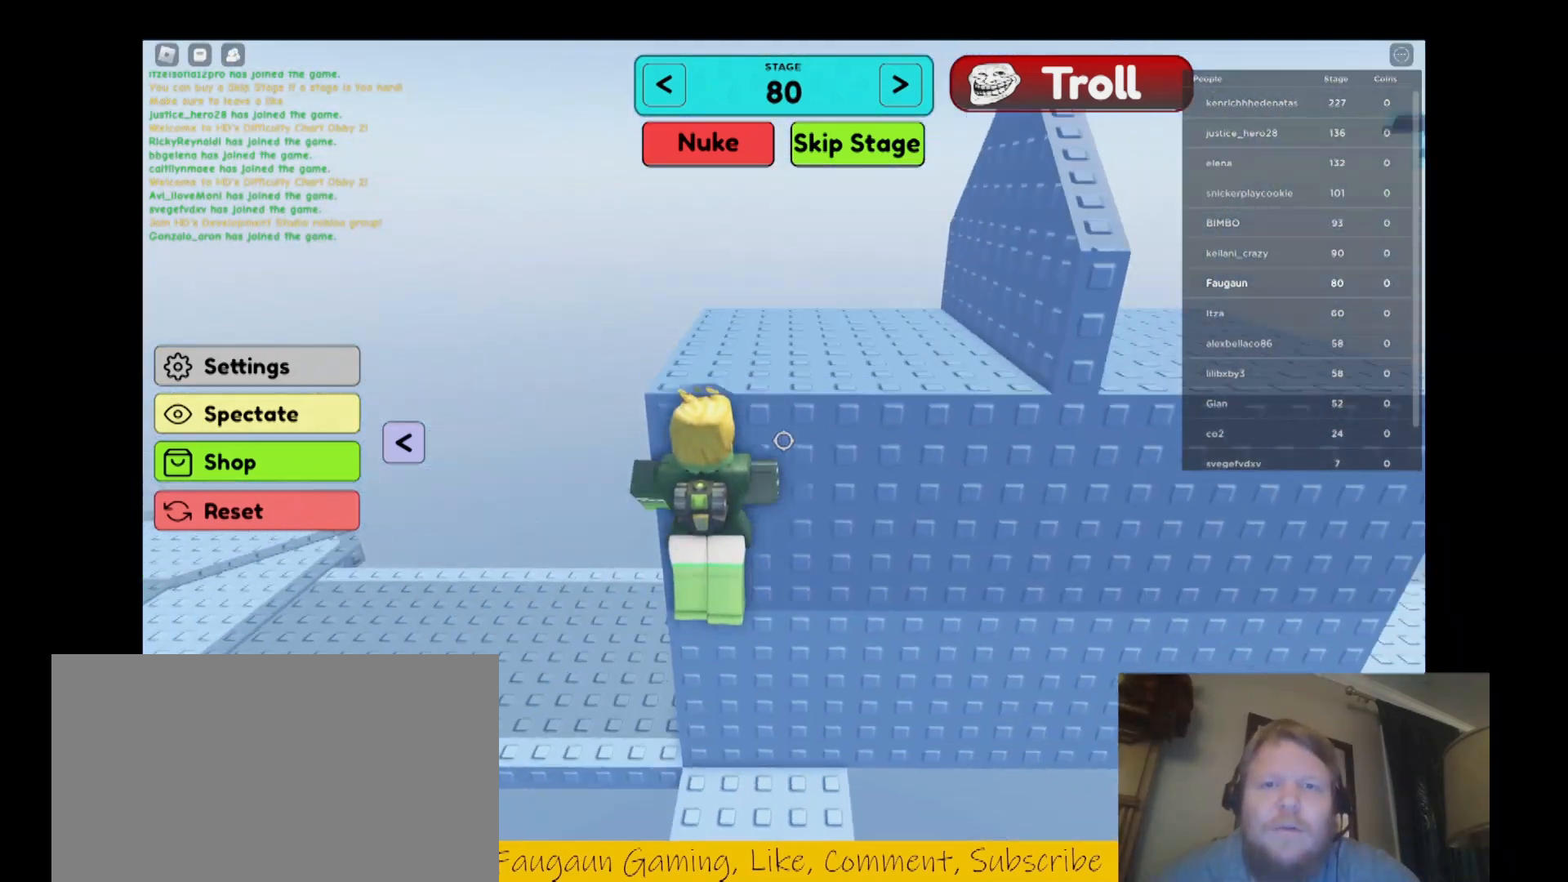
{"keys": [], "mouse": [], "events": [[67, "space", "down"], [367, "space", "up"], [500, "mouse_right", "up"], [500, "w", "up"]]}
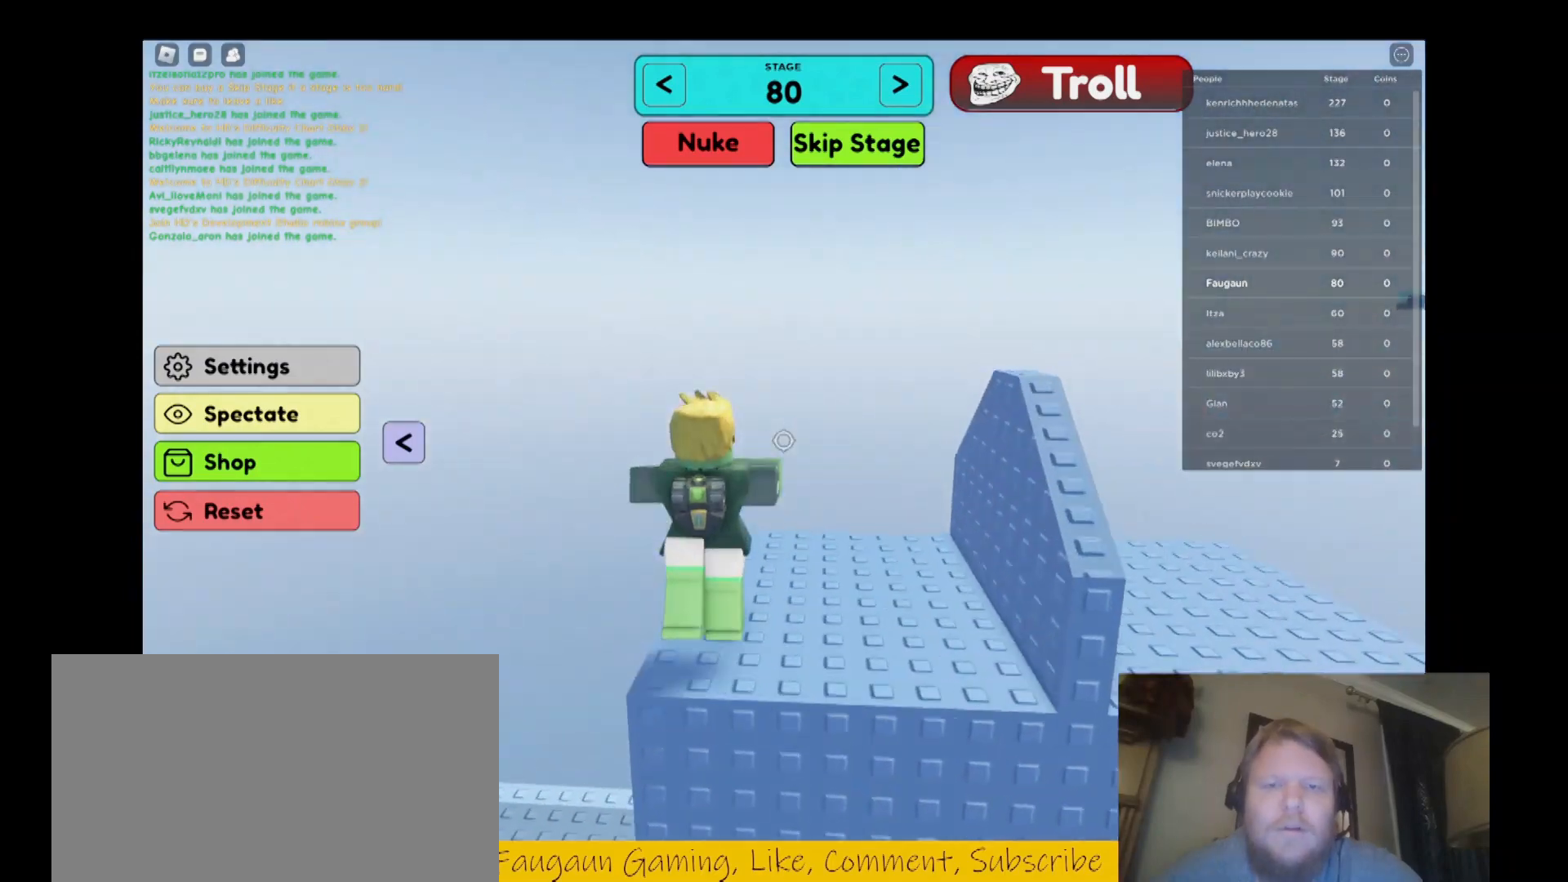
{"keys": ["w"], "mouse": ["right"], "events": [[267, "mouse_right", "down"], [267, "w", "down"]]}
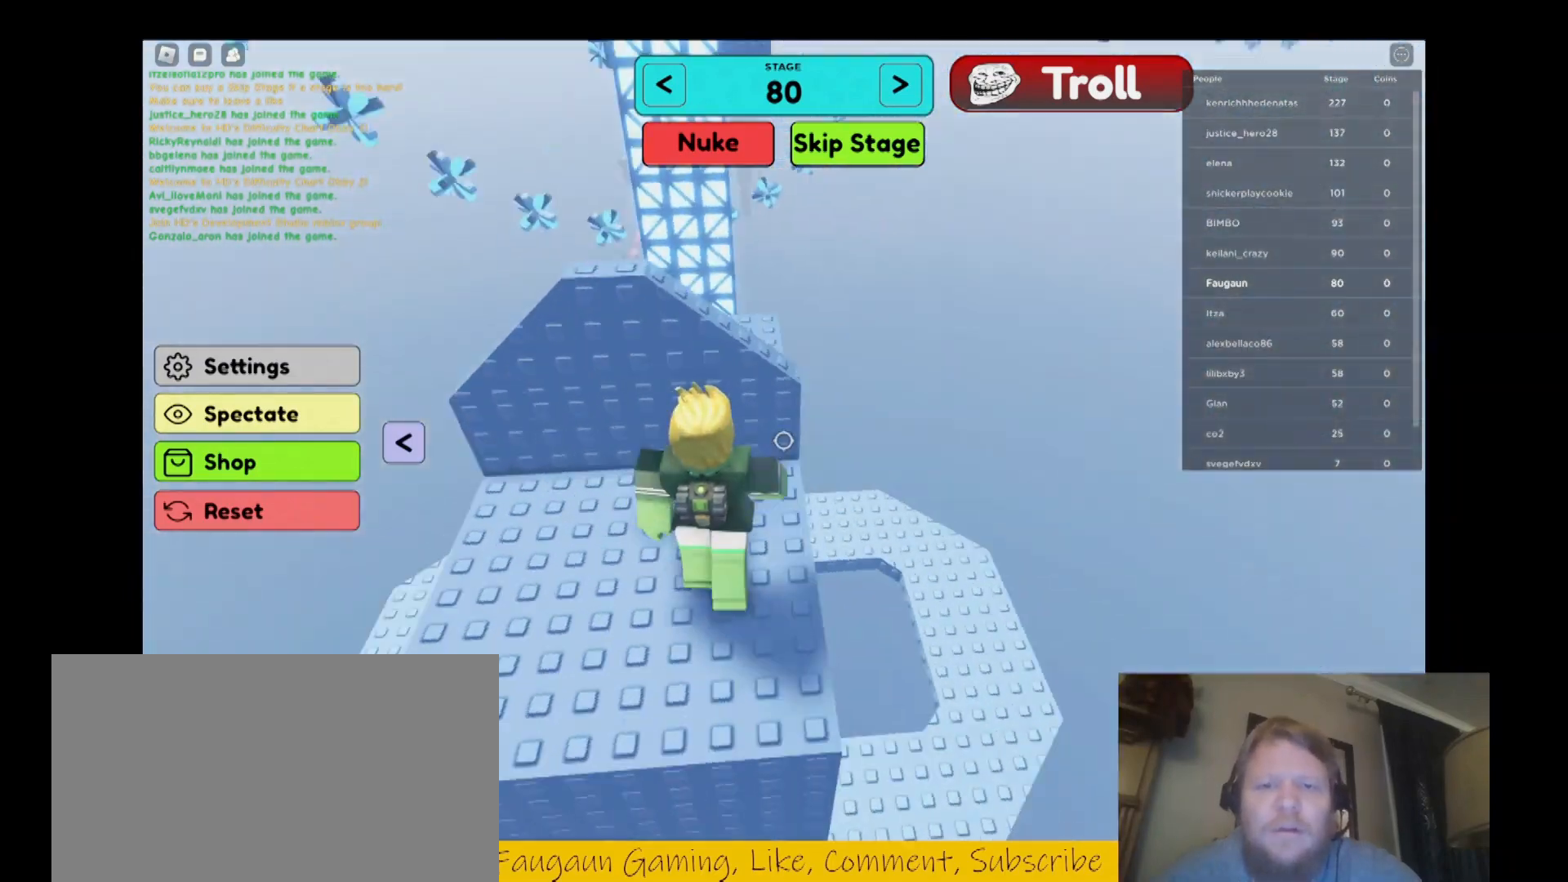
{"keys": ["w"], "mouse": ["right"], "events": [[67, "space", "down"], [200, "space", "up"]]}
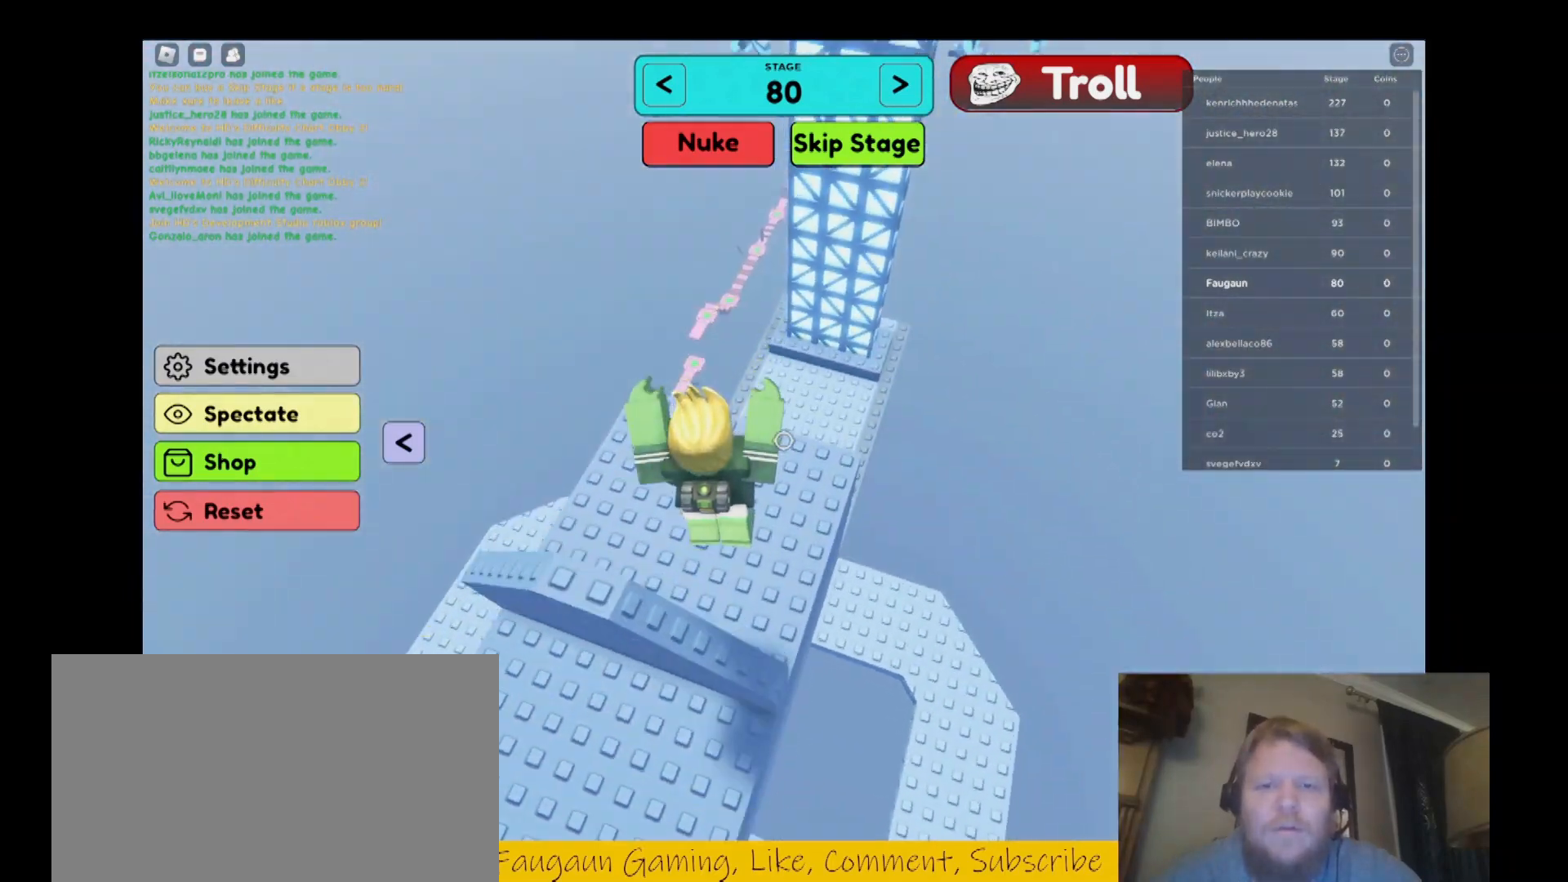
{"keys": ["w"], "mouse": ["right"], "events": [[333, "space", "down"], [500, "space", "up"]]}
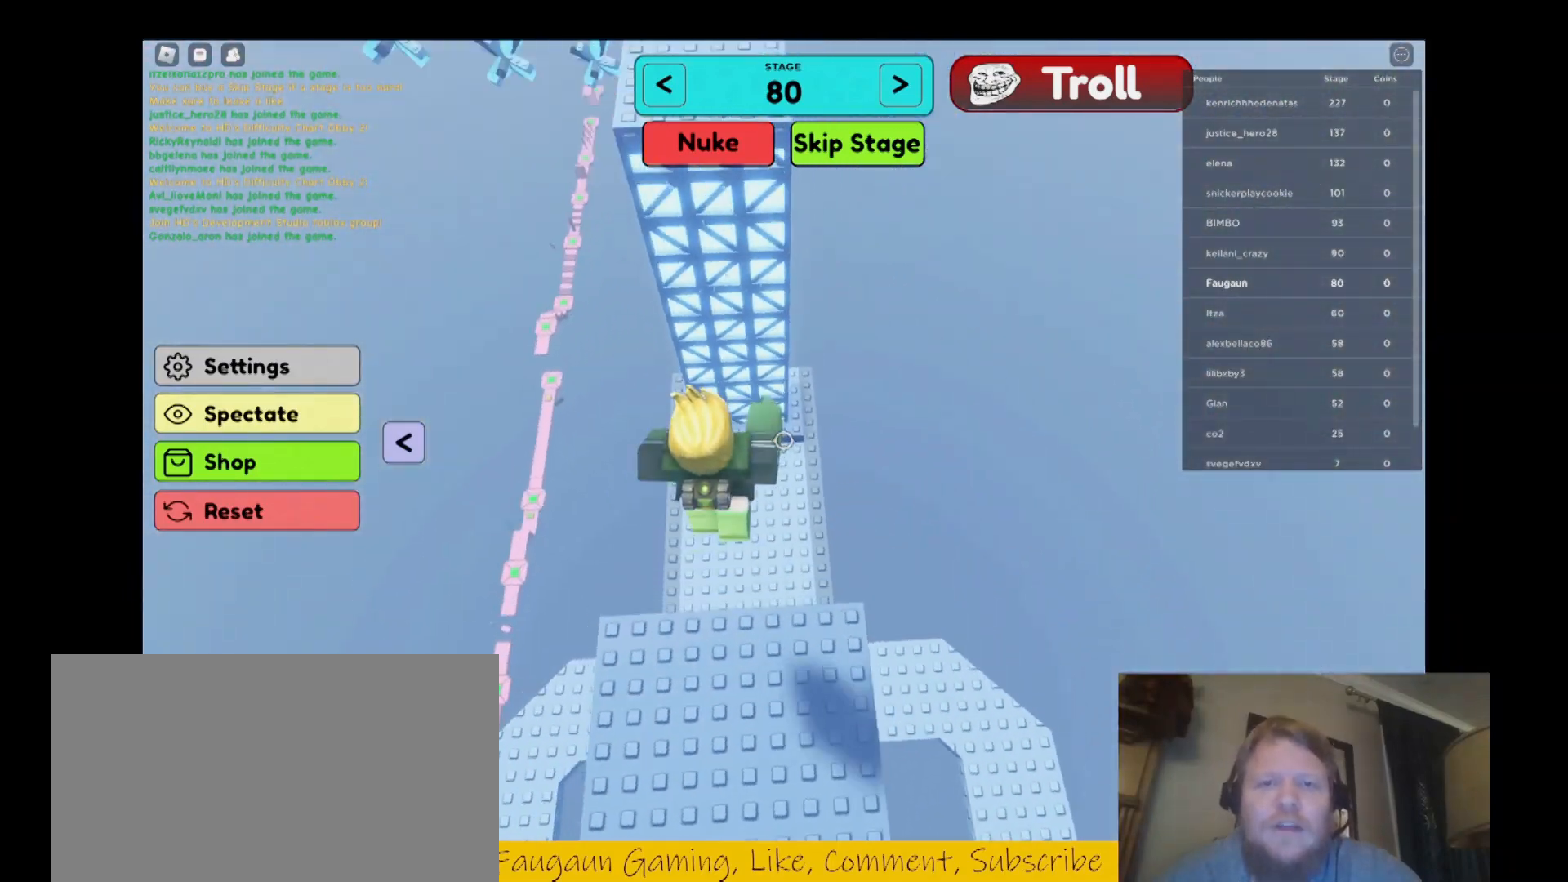
{"keys": ["space", "w"], "mouse": ["right"], "events": [[500, "space", "down"]]}